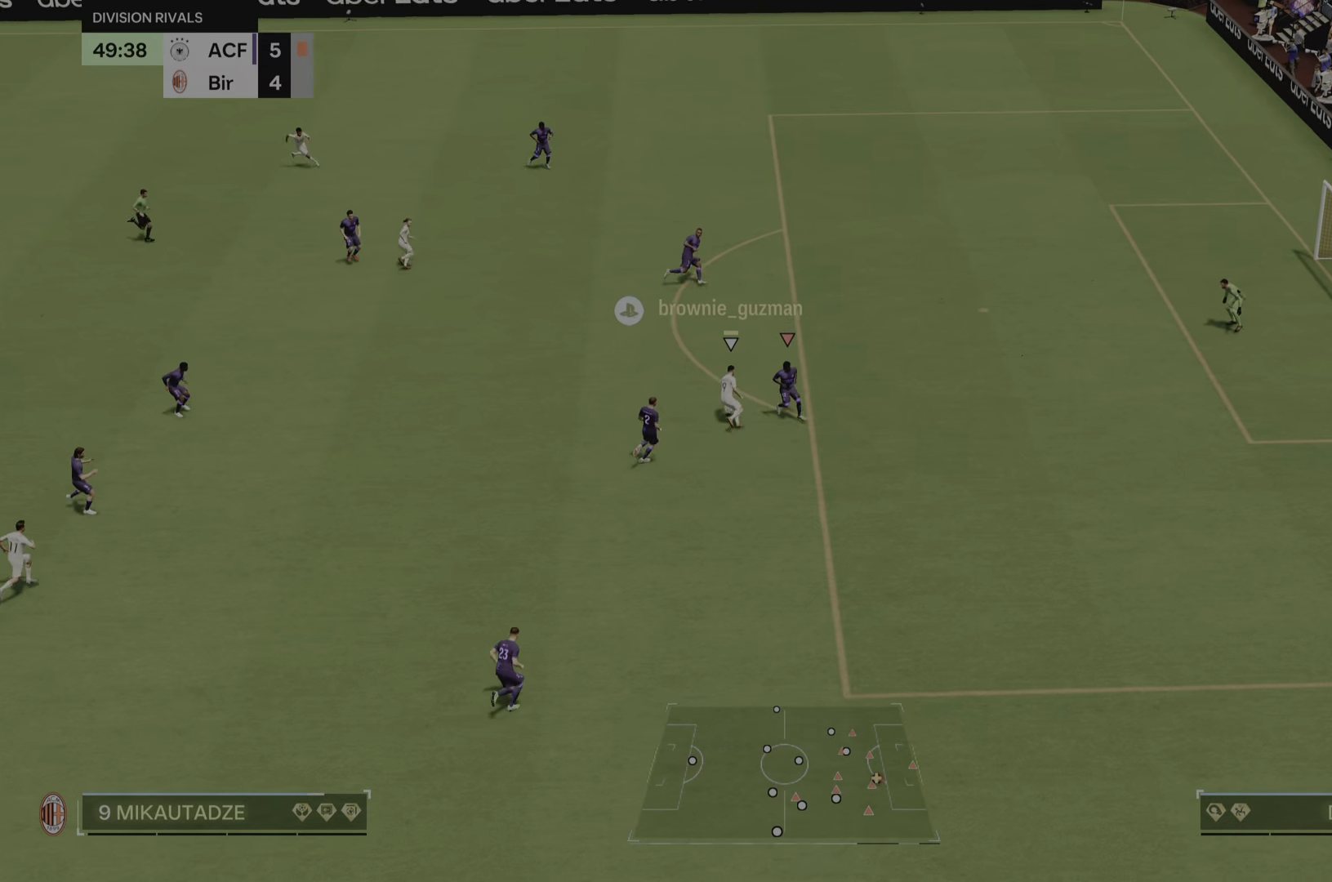
Gameplay with a controller (PlayStation layout); each line is a JSON object with the inputs held at the frame after it. "events" lists button and stick changes between this image and that frame as [ms after this image, input, new state], when the widget could be followed in between. Not read: L3 R3.
{"buttons": ["L2", "R2"], "left_stick": "up-right", "right_stick": "center", "events": [[50, "left_stick", "down-right"], [234, "R2", "down"], [284, "left_stick", "up"], [434, "left_stick", "up-right"]]}
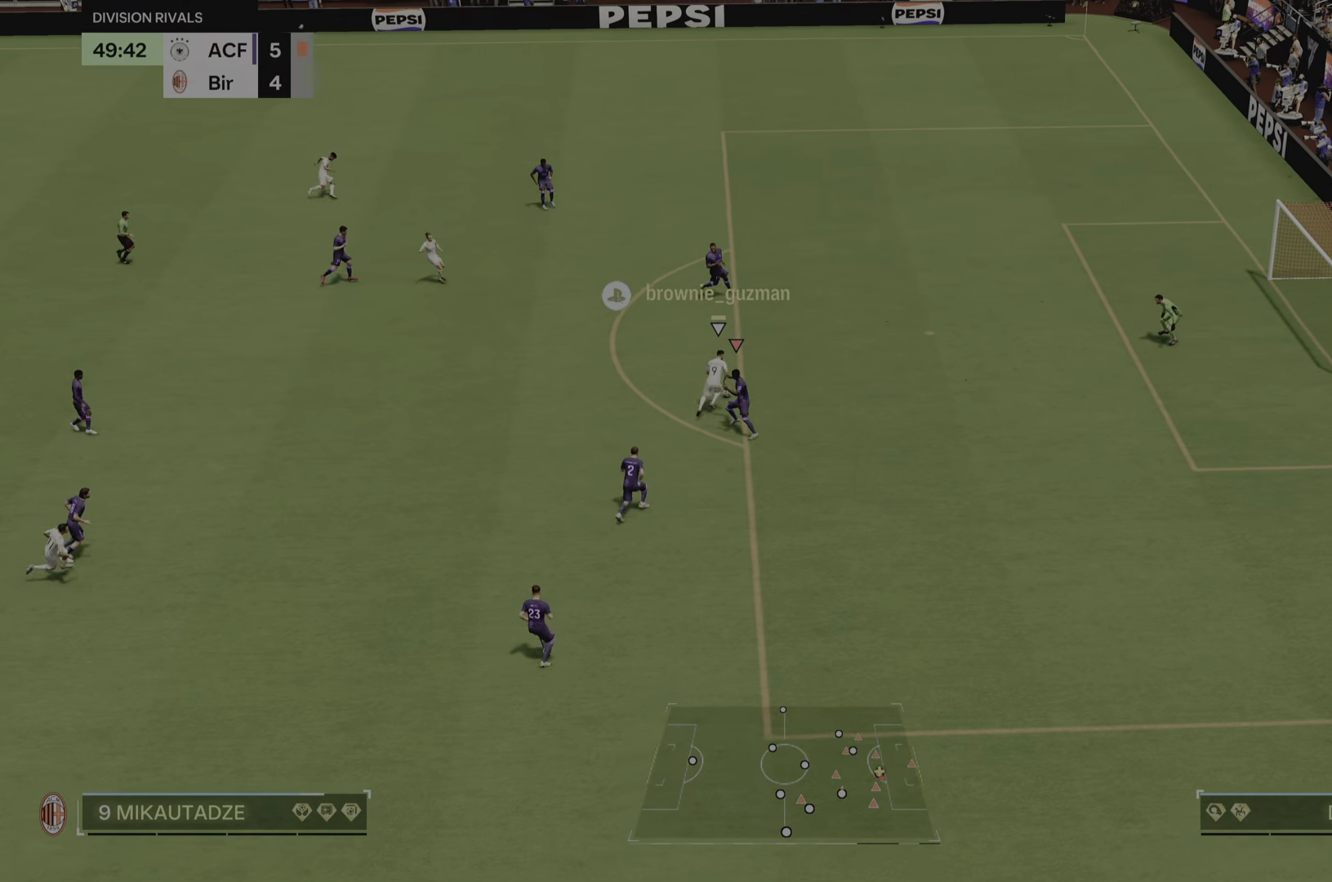
{"buttons": ["R2"], "left_stick": "right", "right_stick": "center", "events": [[217, "CIRCLE", "down"], [350, "CIRCLE", "up"], [350, "L2", "up"], [483, "left_stick", "right"]]}
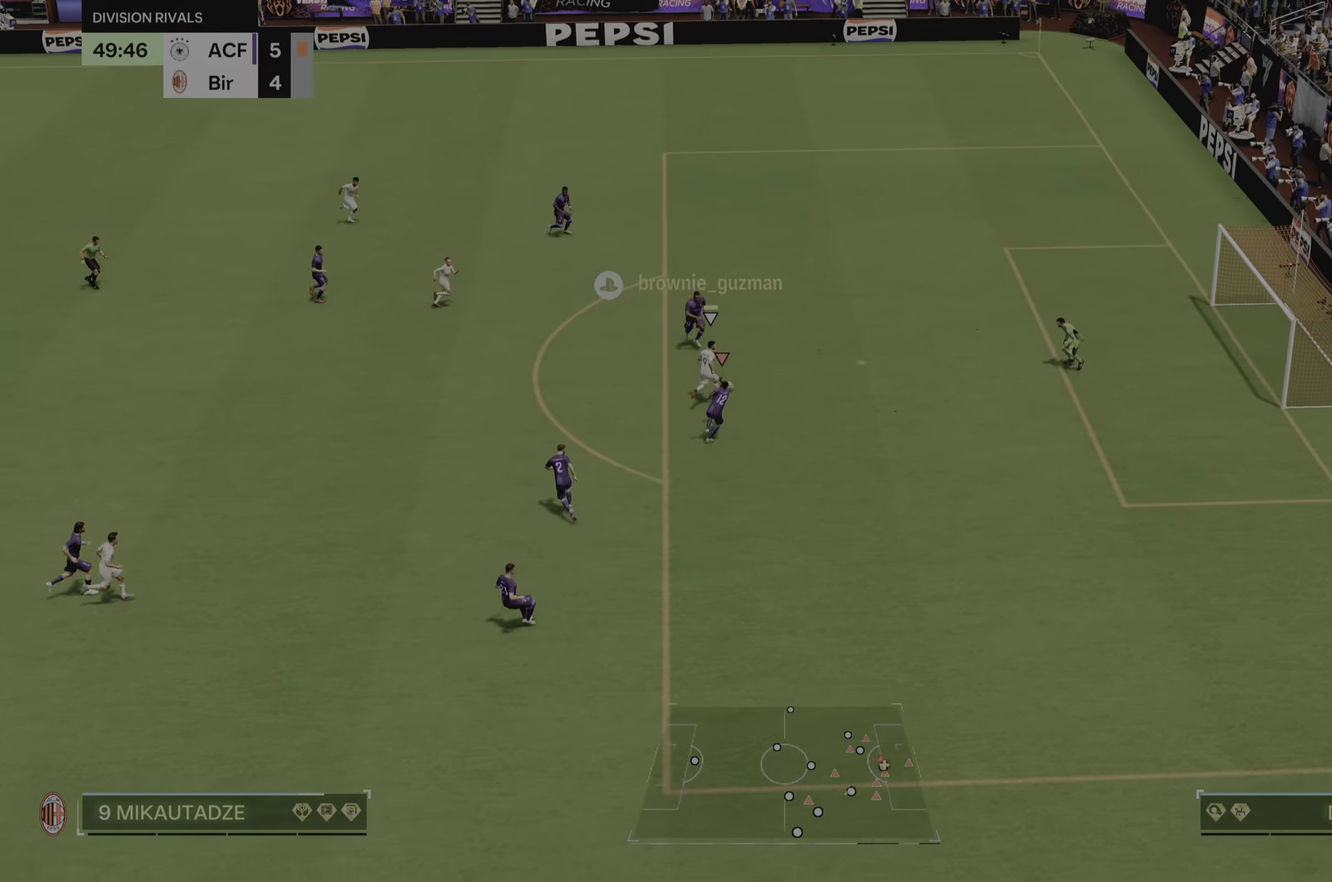
{"buttons": ["R2"], "left_stick": "down-right", "right_stick": "center", "events": [[84, "left_stick", "down-right"]]}
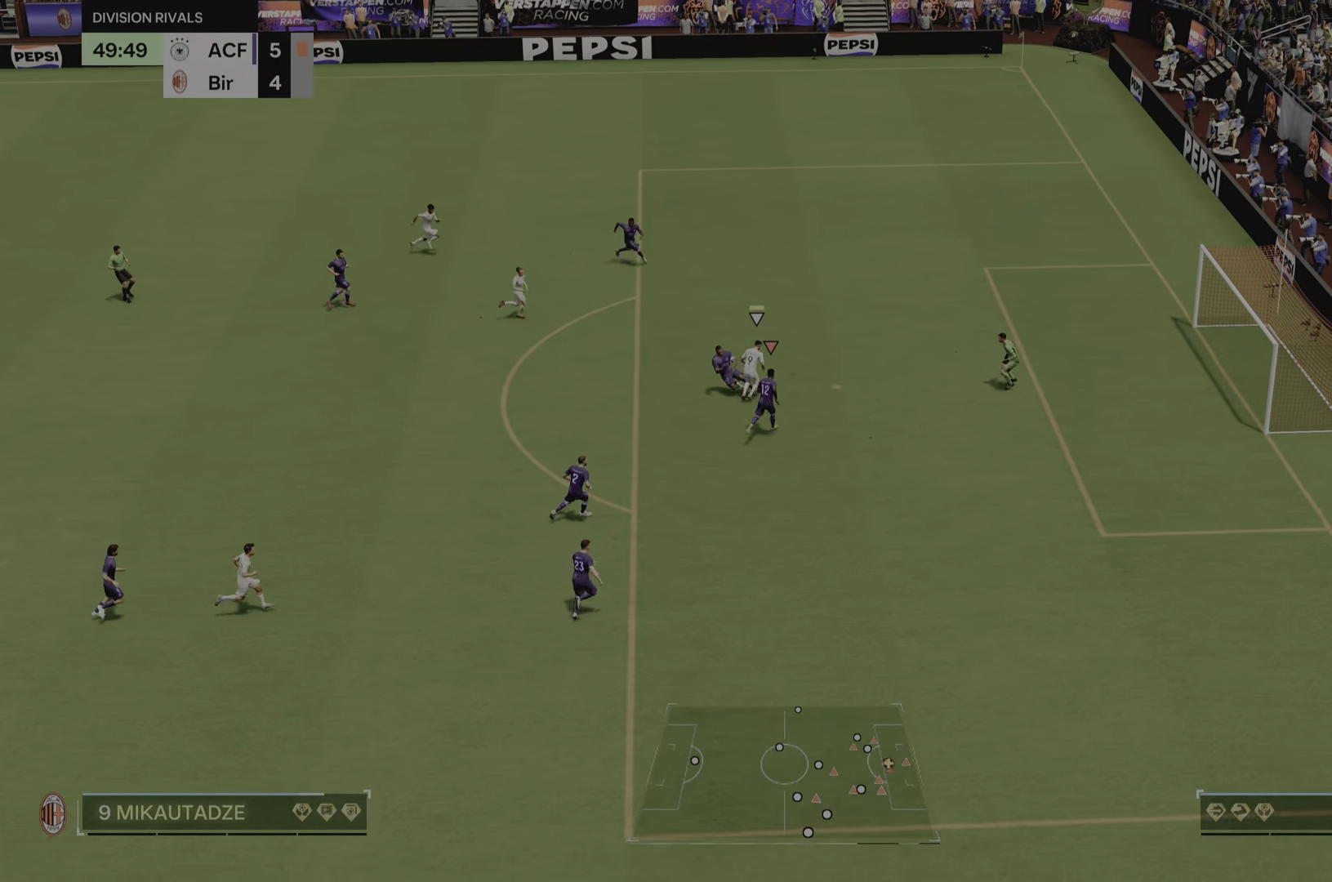
{"buttons": [], "left_stick": "down-left", "right_stick": "center", "events": [[66, "R2", "up"], [433, "left_stick", "down-left"]]}
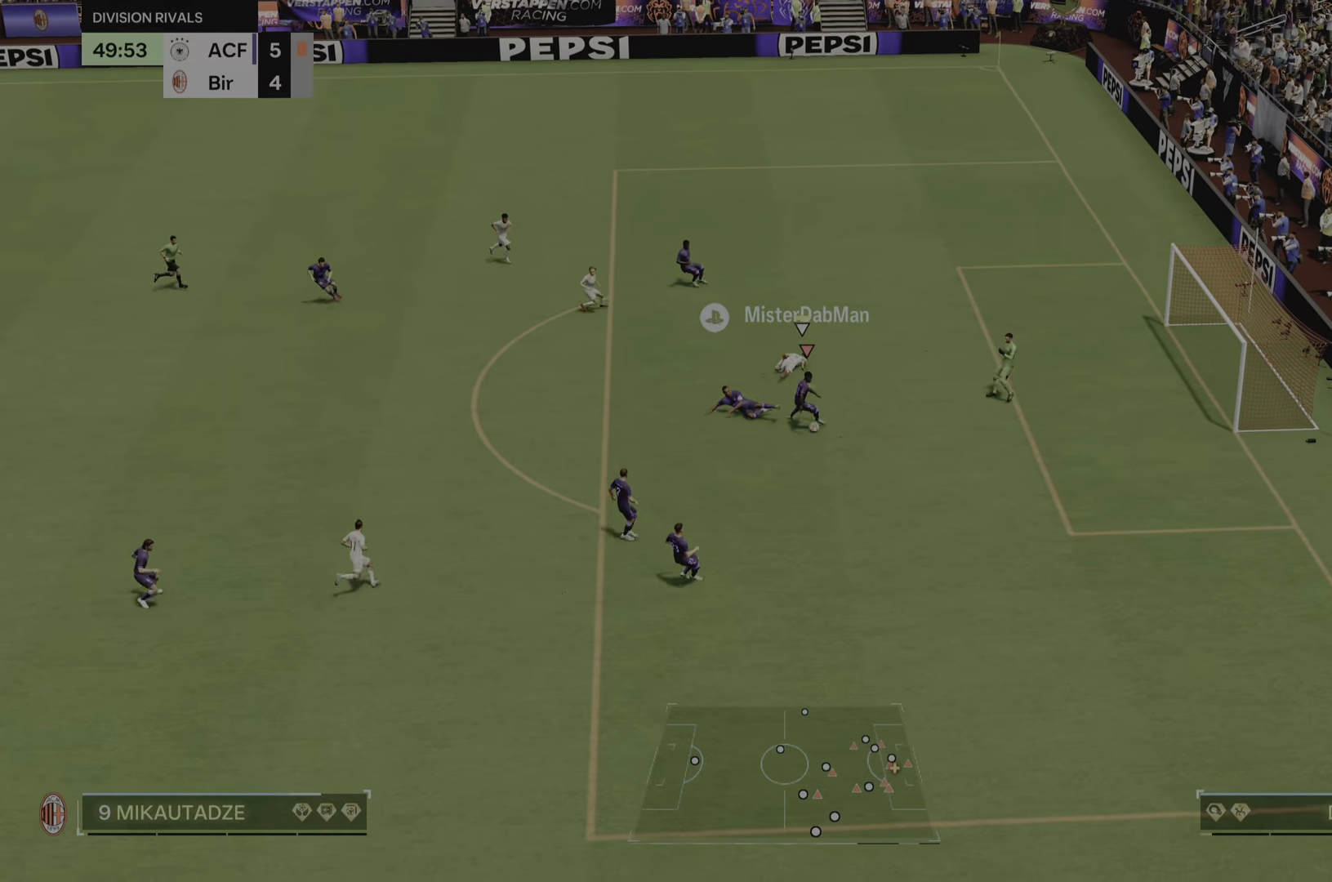
{"buttons": [], "left_stick": "left", "right_stick": "center", "events": [[334, "left_stick", "left"]]}
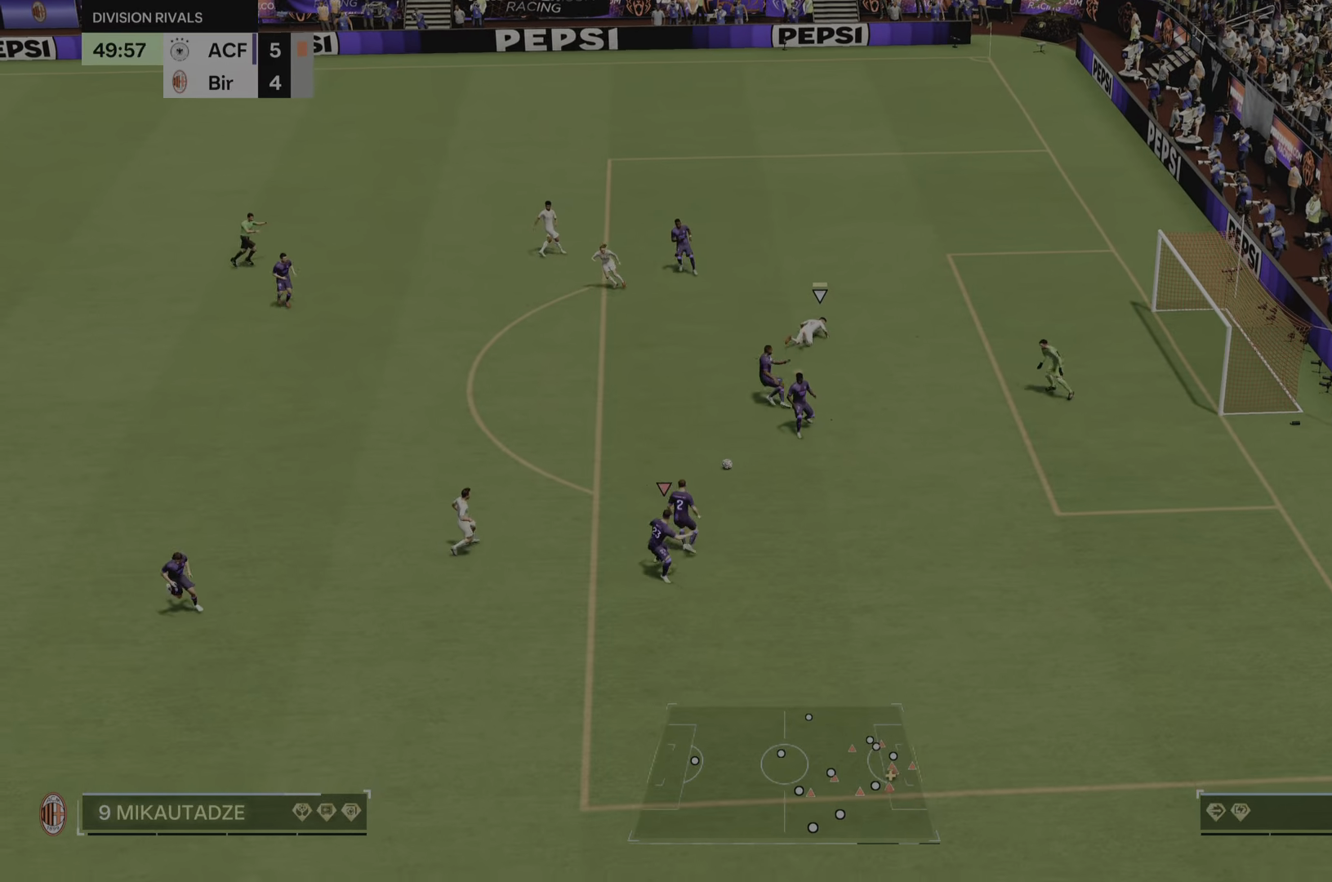
{"buttons": [], "left_stick": "up-left", "right_stick": "center", "events": [[100, "left_stick", "up-left"]]}
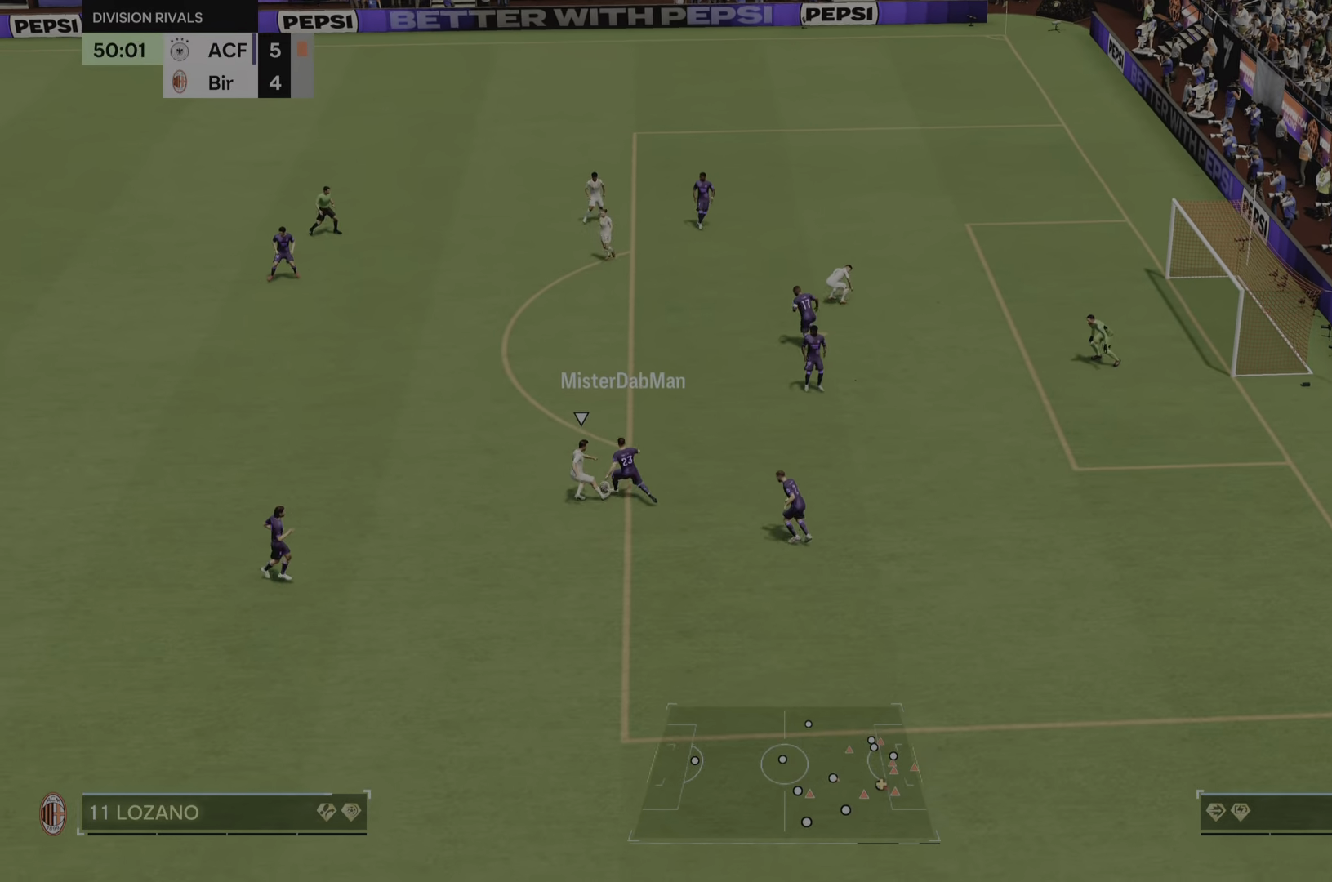
{"buttons": [], "left_stick": "up-left", "right_stick": "center", "events": [[67, "left_stick", "up"], [200, "CIRCLE", "down"], [284, "R1", "down"], [334, "CIRCLE", "up"], [367, "R1", "up"], [467, "left_stick", "up-left"]]}
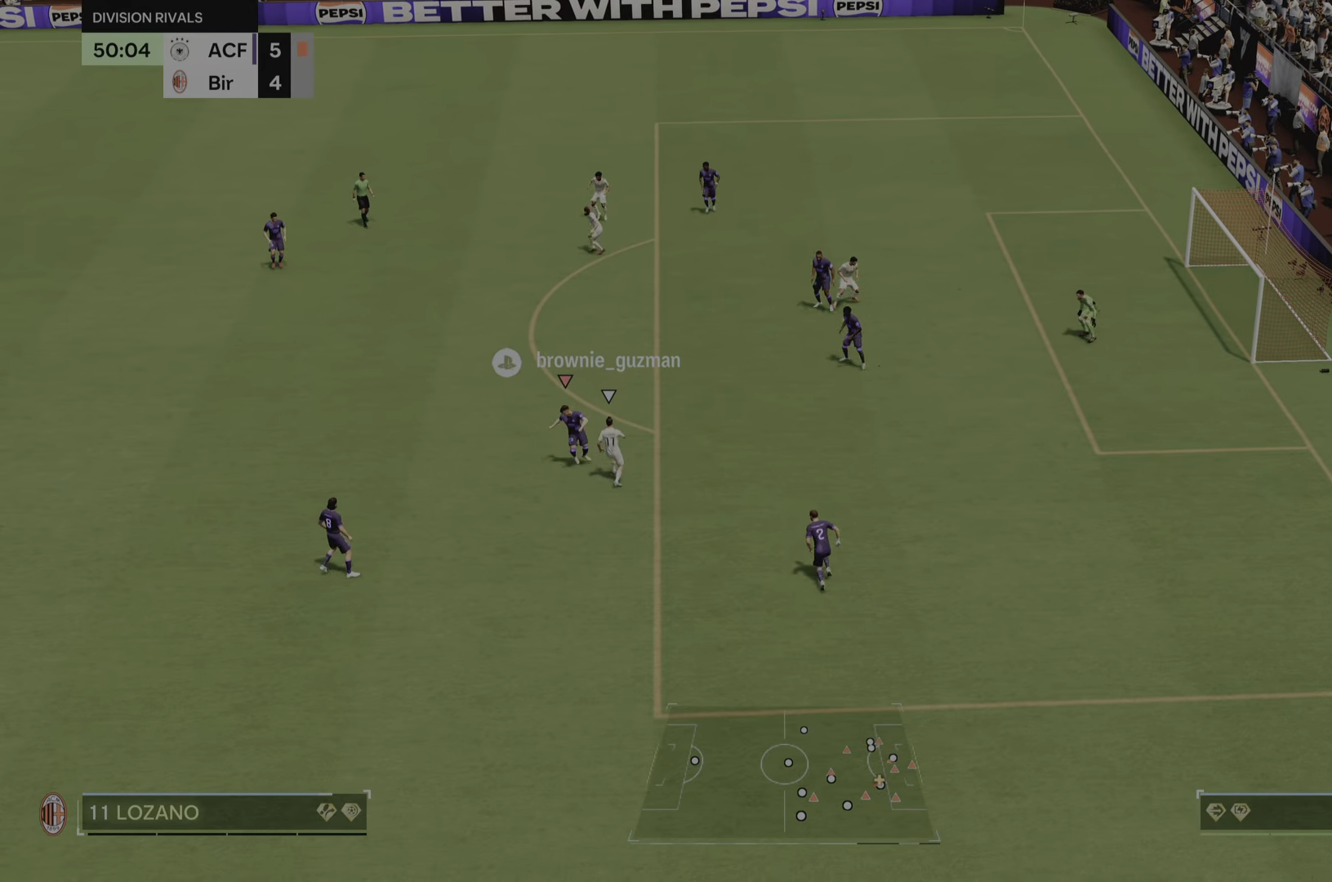
{"buttons": [], "left_stick": "up-right", "right_stick": "center", "events": [[417, "left_stick", "up-right"]]}
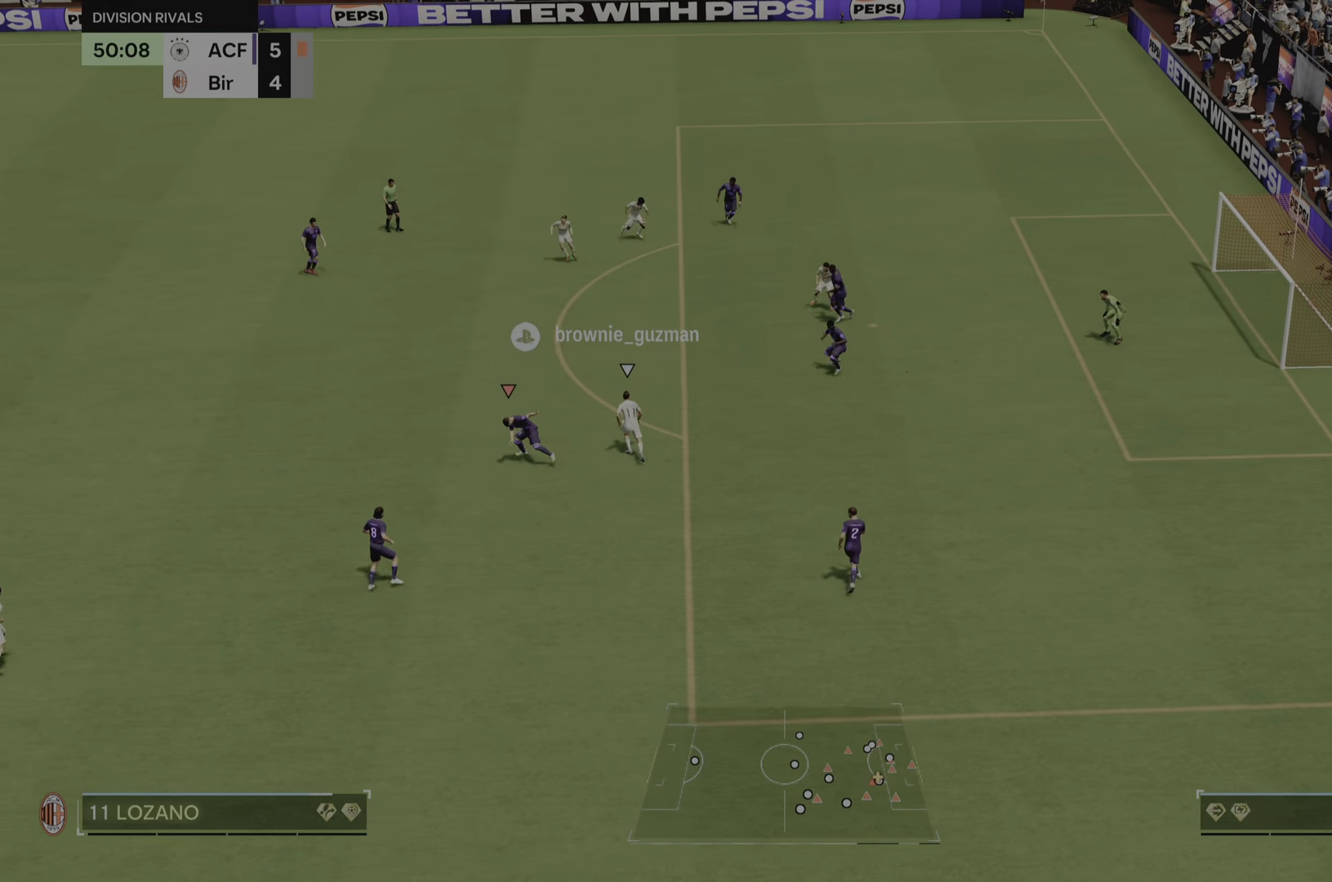
{"buttons": ["L2"], "left_stick": "up-left", "right_stick": "center", "events": [[50, "R2", "down"], [284, "left_stick", "up-left"], [351, "left_stick", "left"], [384, "L2", "down"], [484, "left_stick", "up-left"], [501, "R2", "up"]]}
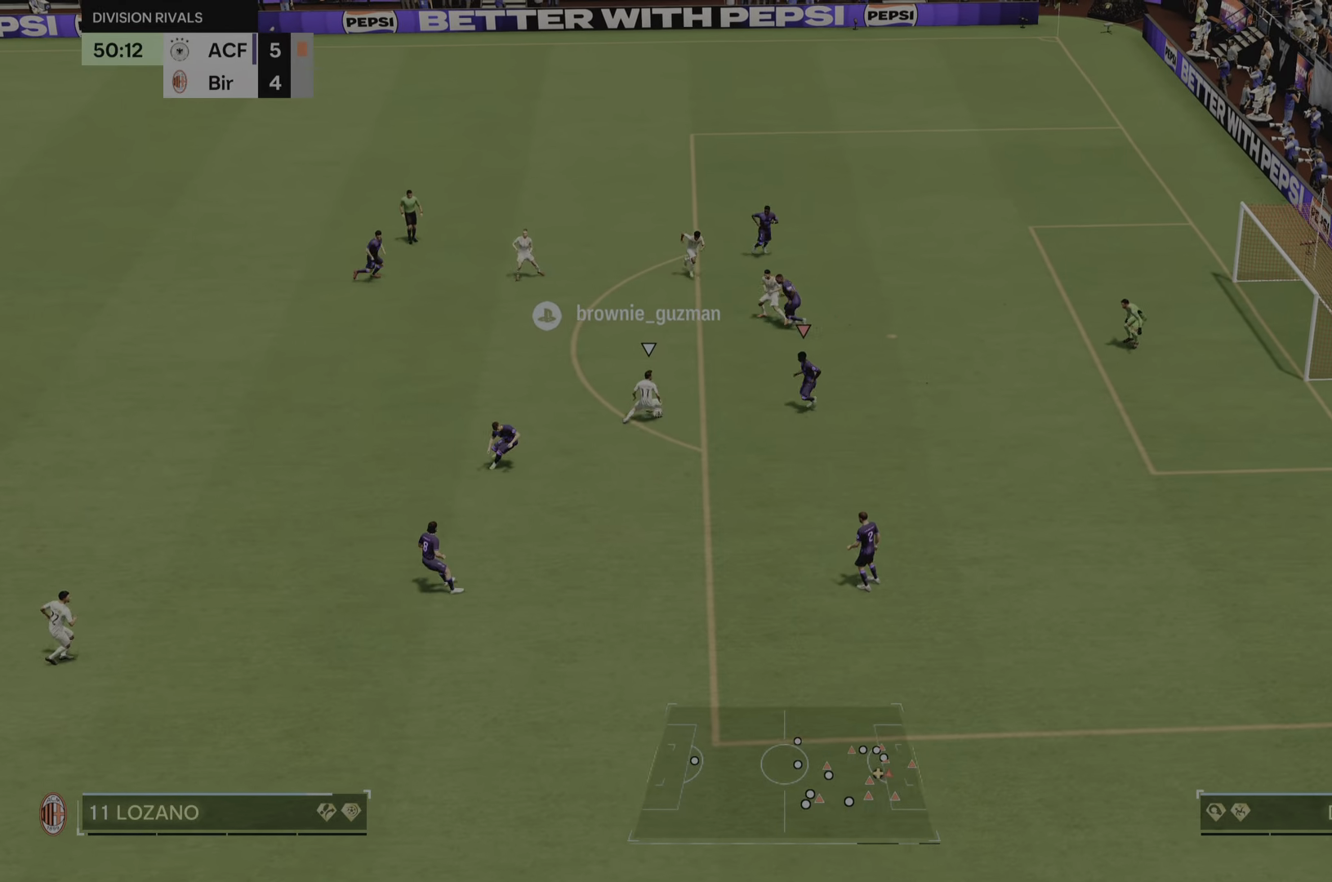
{"buttons": ["L2"], "left_stick": "down", "right_stick": "center", "events": [[483, "left_stick", "down"]]}
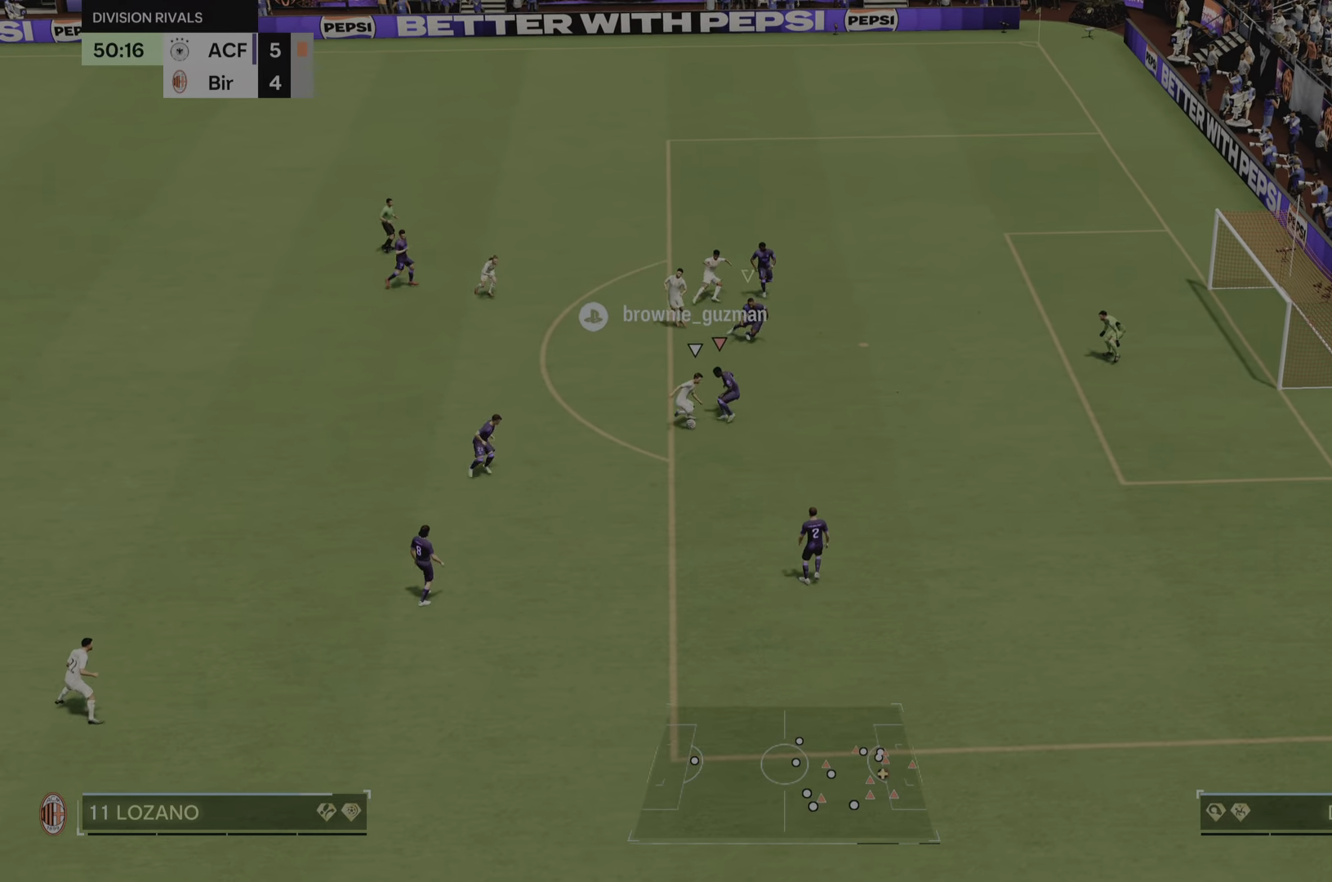
{"buttons": ["L2", "R2"], "left_stick": "down-right", "right_stick": "center", "events": [[117, "R2", "down"], [317, "left_stick", "down-right"]]}
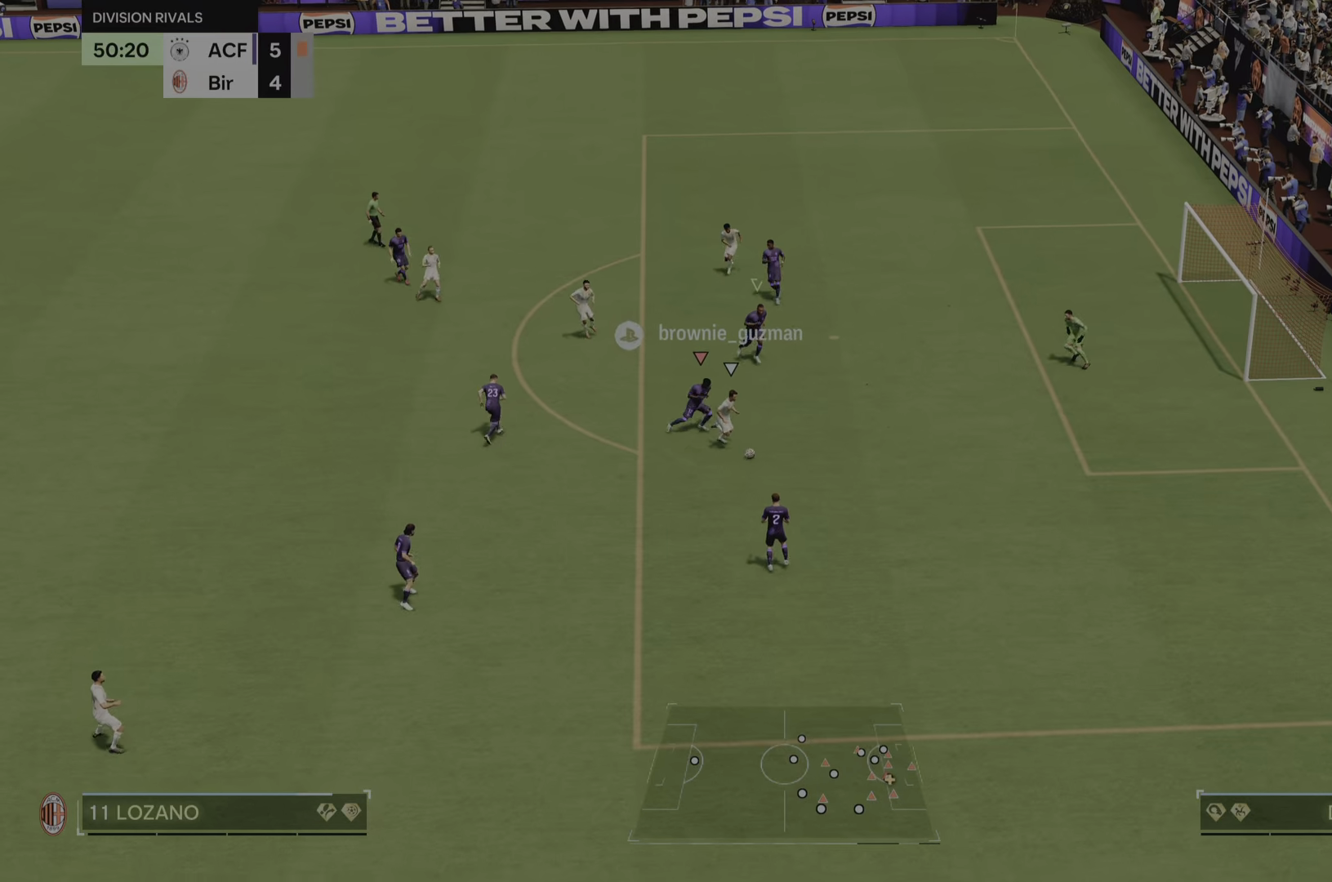
{"buttons": ["R2"], "left_stick": "right", "right_stick": "center", "events": [[100, "left_stick", "right"], [267, "L2", "up"]]}
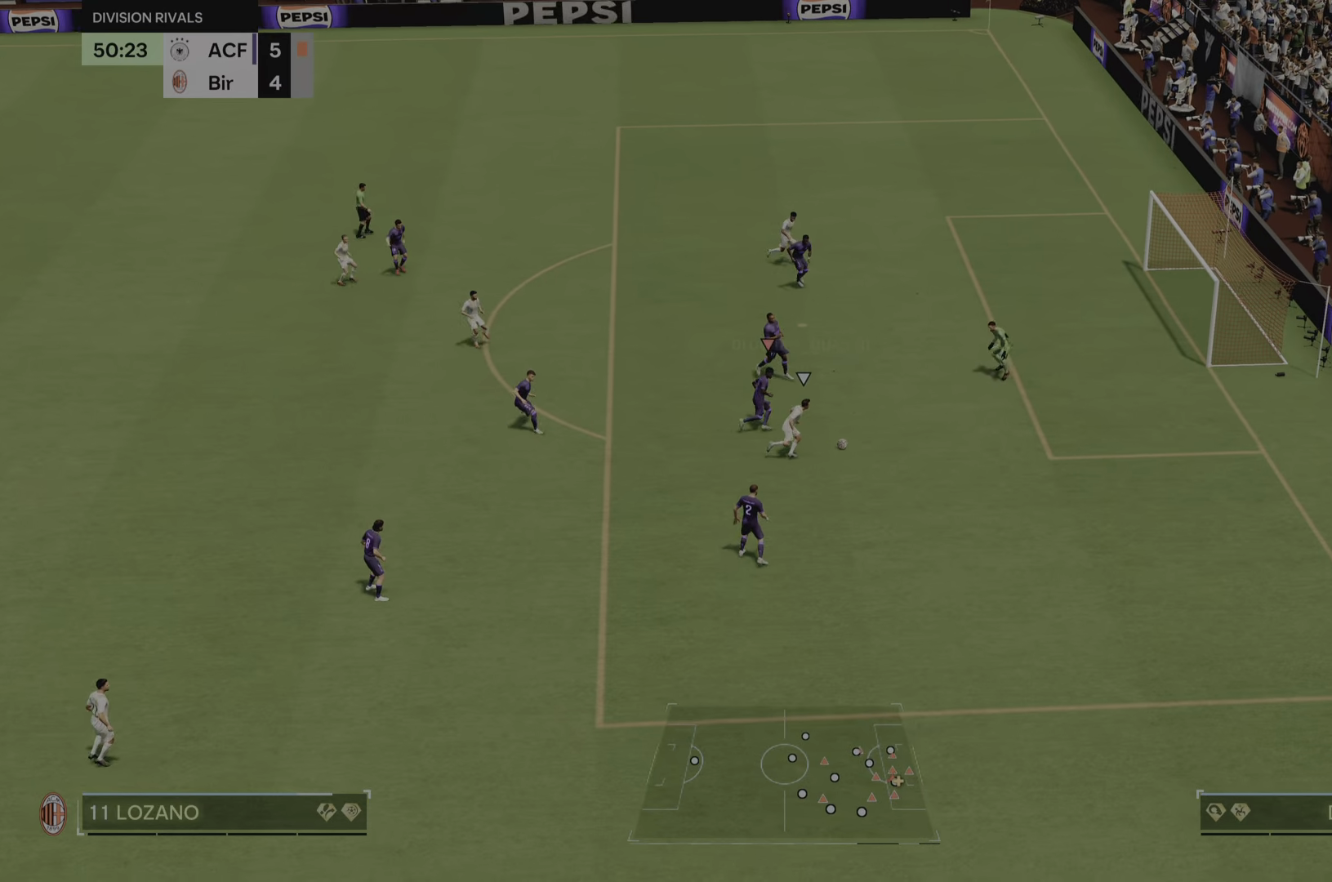
{"buttons": ["R2"], "left_stick": "right", "right_stick": "center", "events": [[33, "CIRCLE", "down"], [267, "CIRCLE", "up"]]}
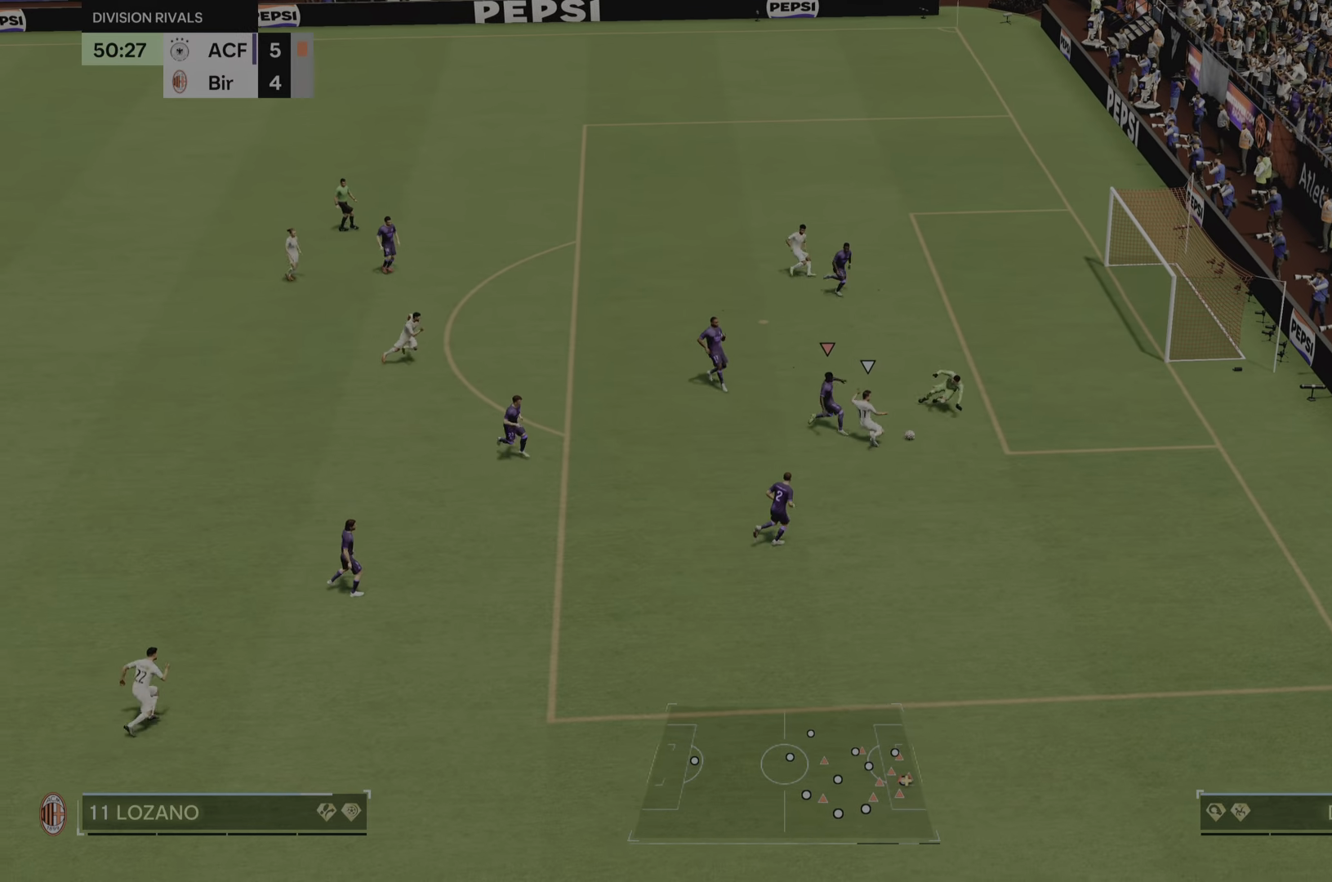
{"buttons": [], "left_stick": "down", "right_stick": "center", "events": [[167, "left_stick", "down-right"], [284, "R2", "up"], [334, "left_stick", "down"]]}
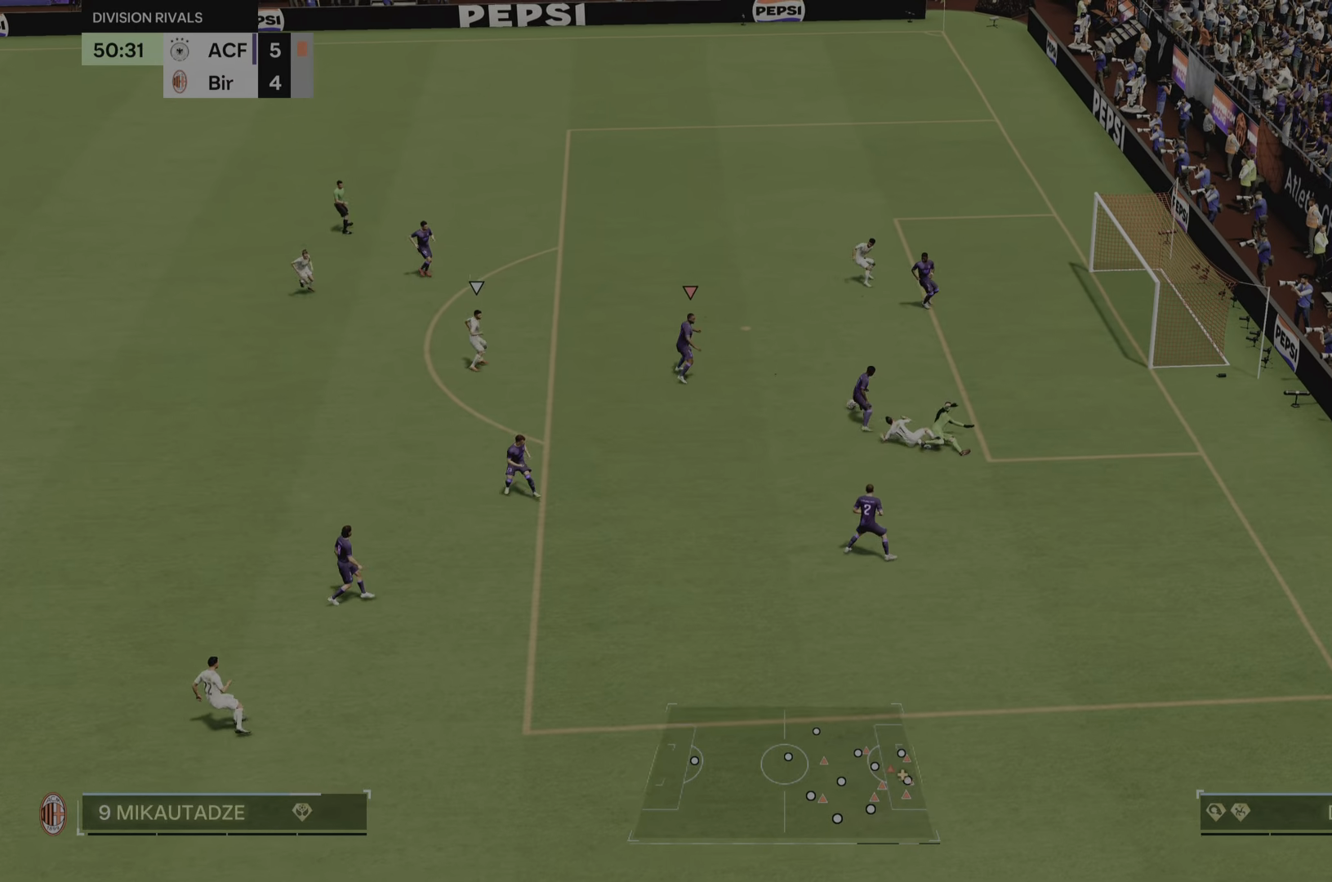
{"buttons": [], "left_stick": "left", "right_stick": "center", "events": [[267, "left_stick", "down-left"], [467, "left_stick", "left"]]}
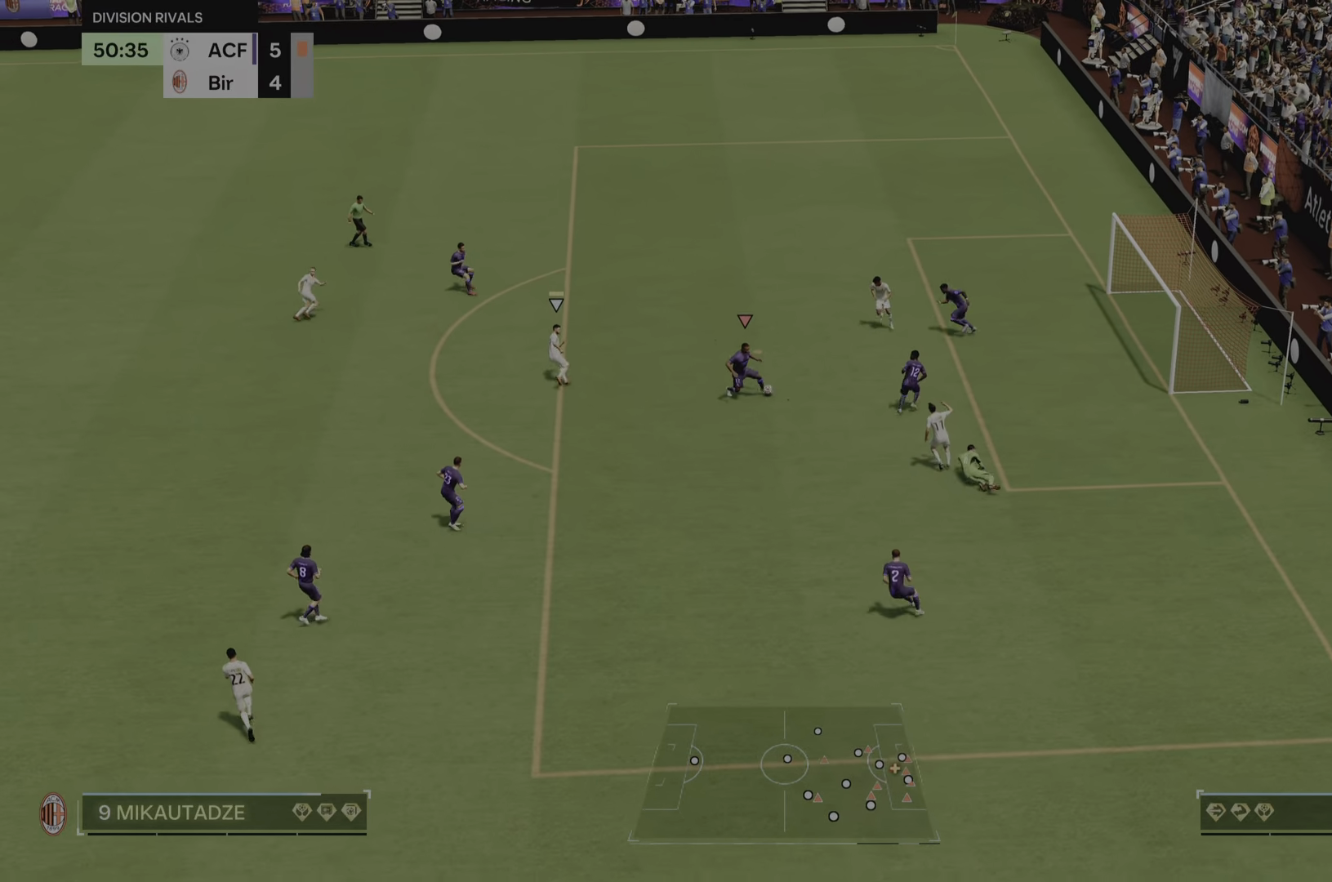
{"buttons": [], "left_stick": "down-left", "right_stick": "center", "events": [[150, "left_stick", "down-left"]]}
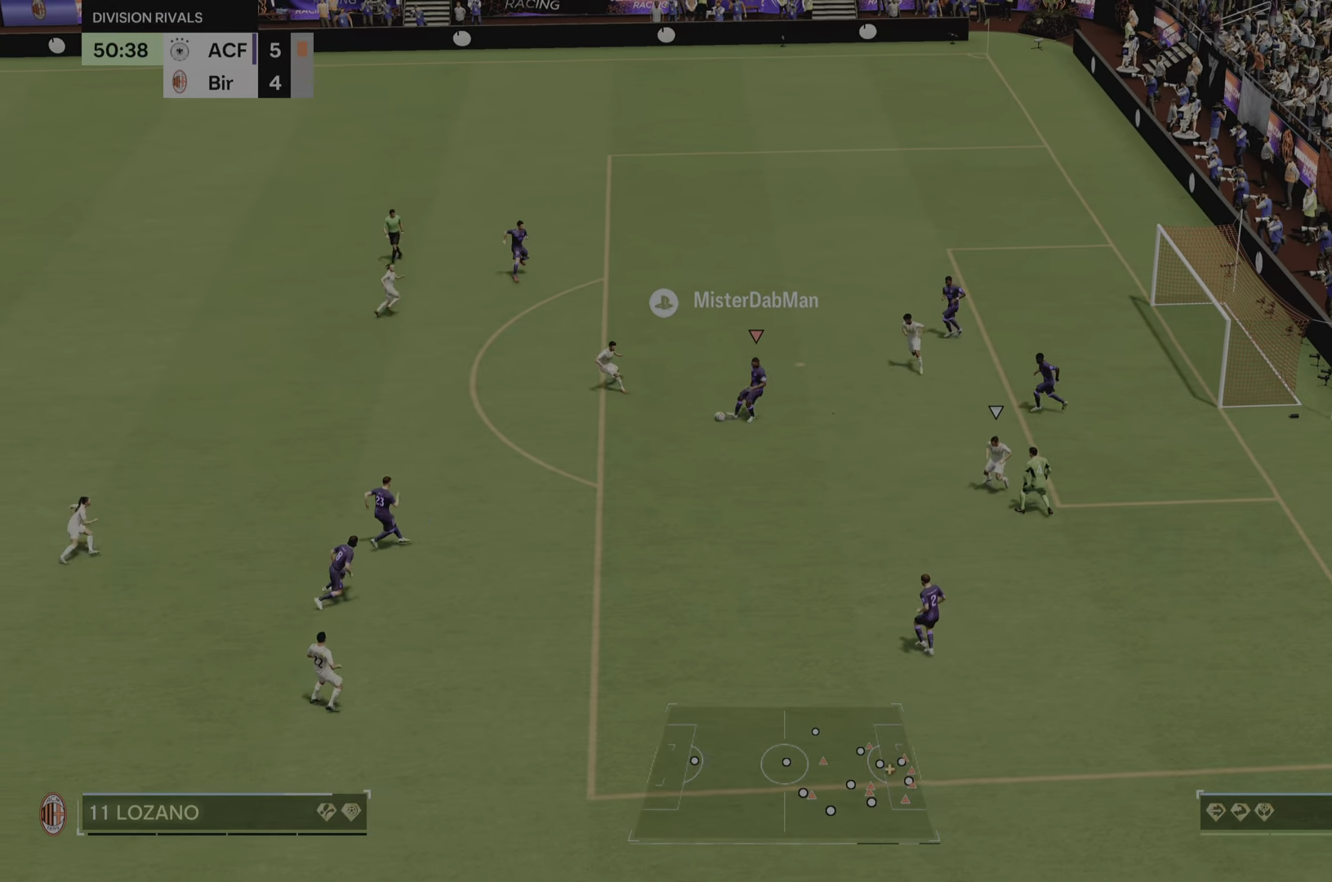
{"buttons": [], "left_stick": "left", "right_stick": "center", "events": [[183, "left_stick", "left"]]}
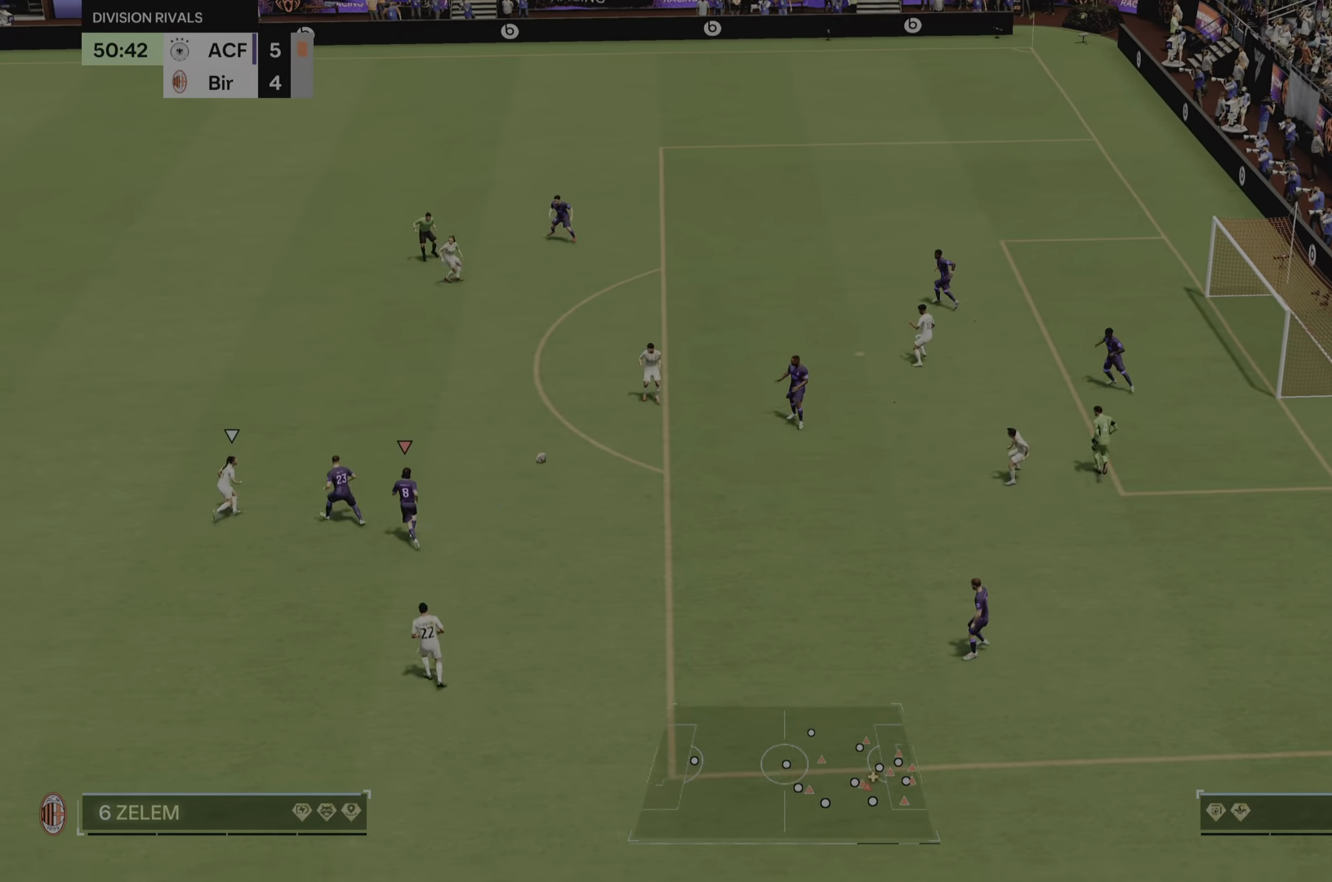
{"buttons": [], "left_stick": "up-left", "right_stick": "center", "events": [[34, "left_stick", "up-left"]]}
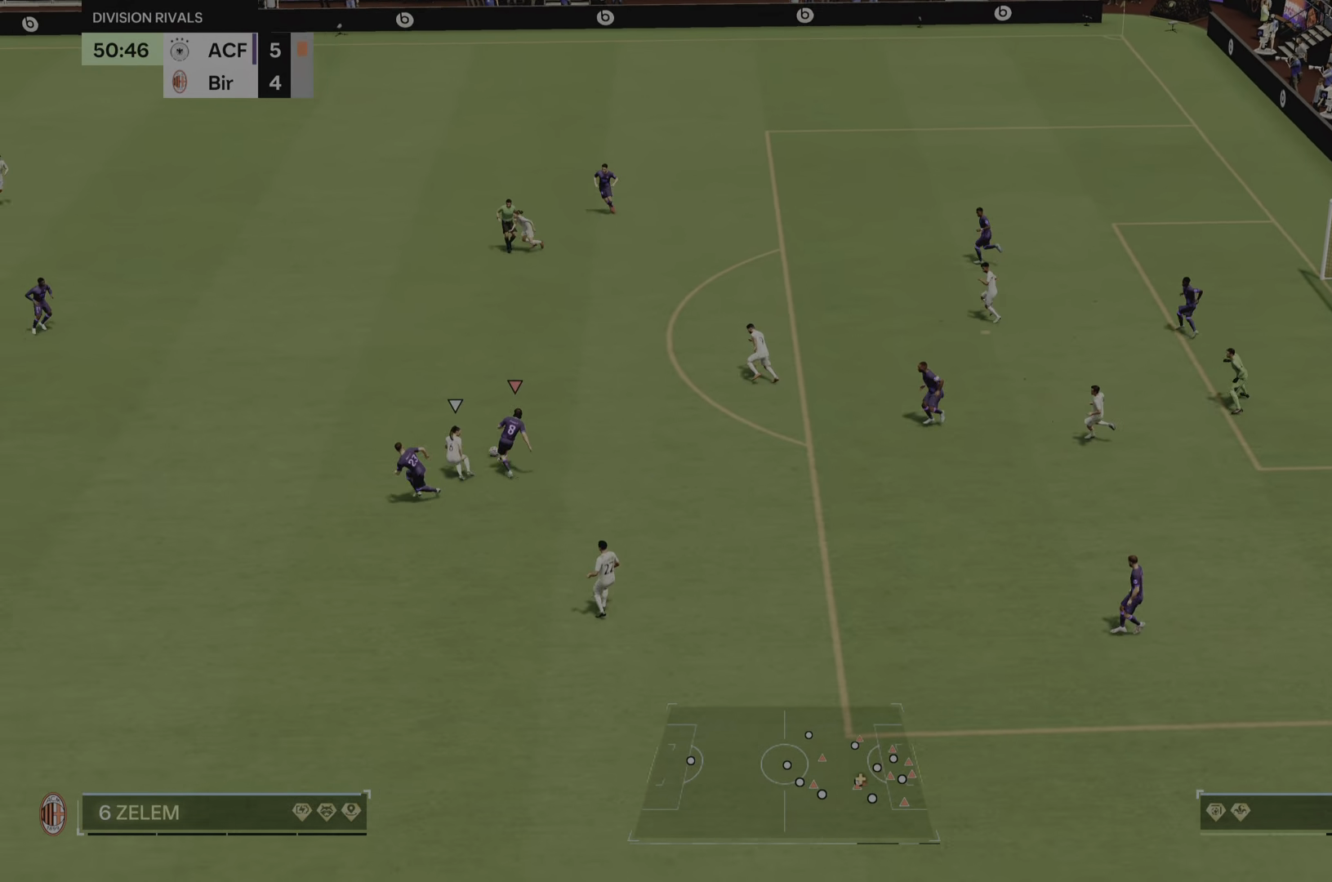
{"buttons": [], "left_stick": "left", "right_stick": "center", "events": [[417, "left_stick", "left"]]}
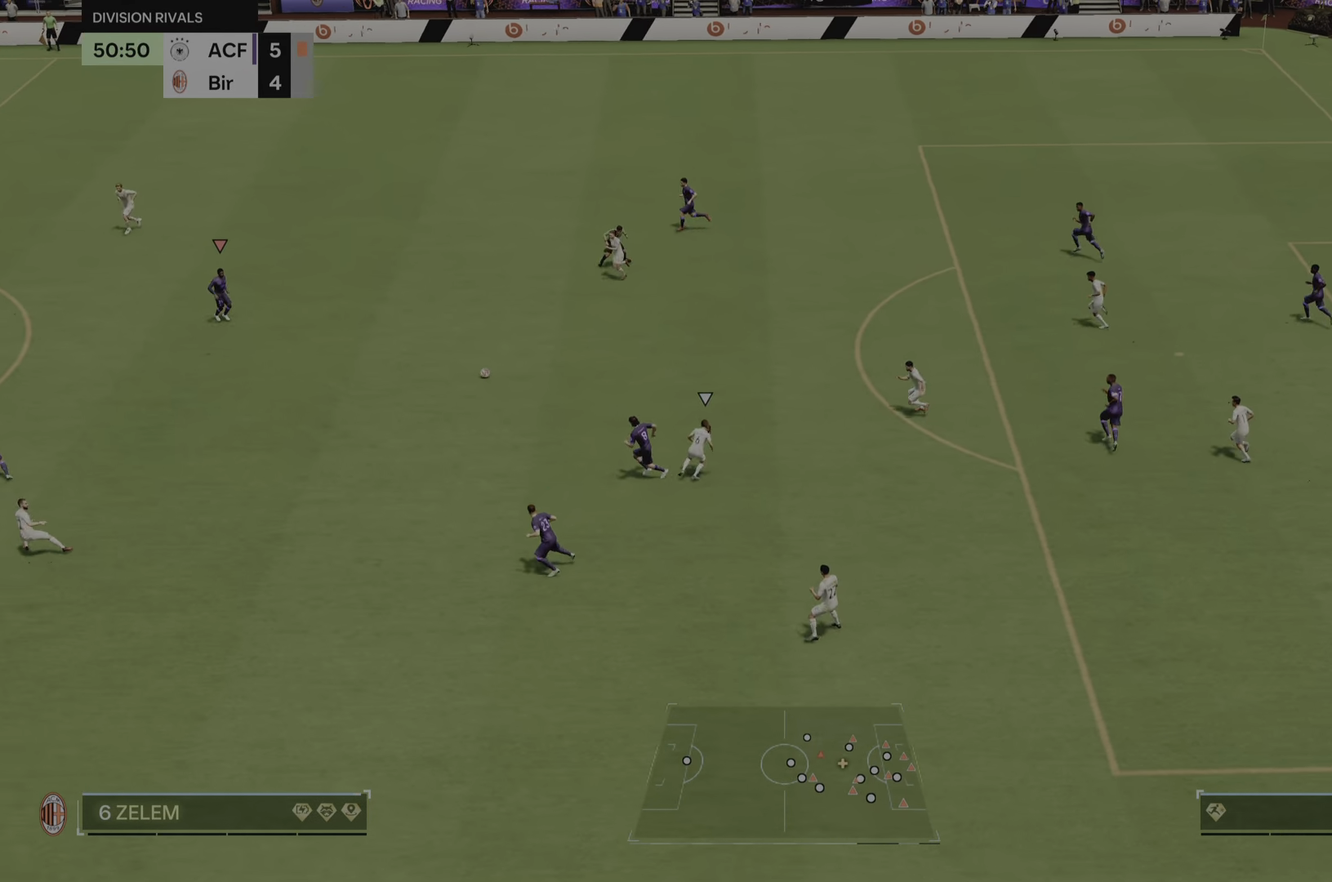
{"buttons": [], "left_stick": "up-left", "right_stick": "center", "events": [[100, "left_stick", "up-left"]]}
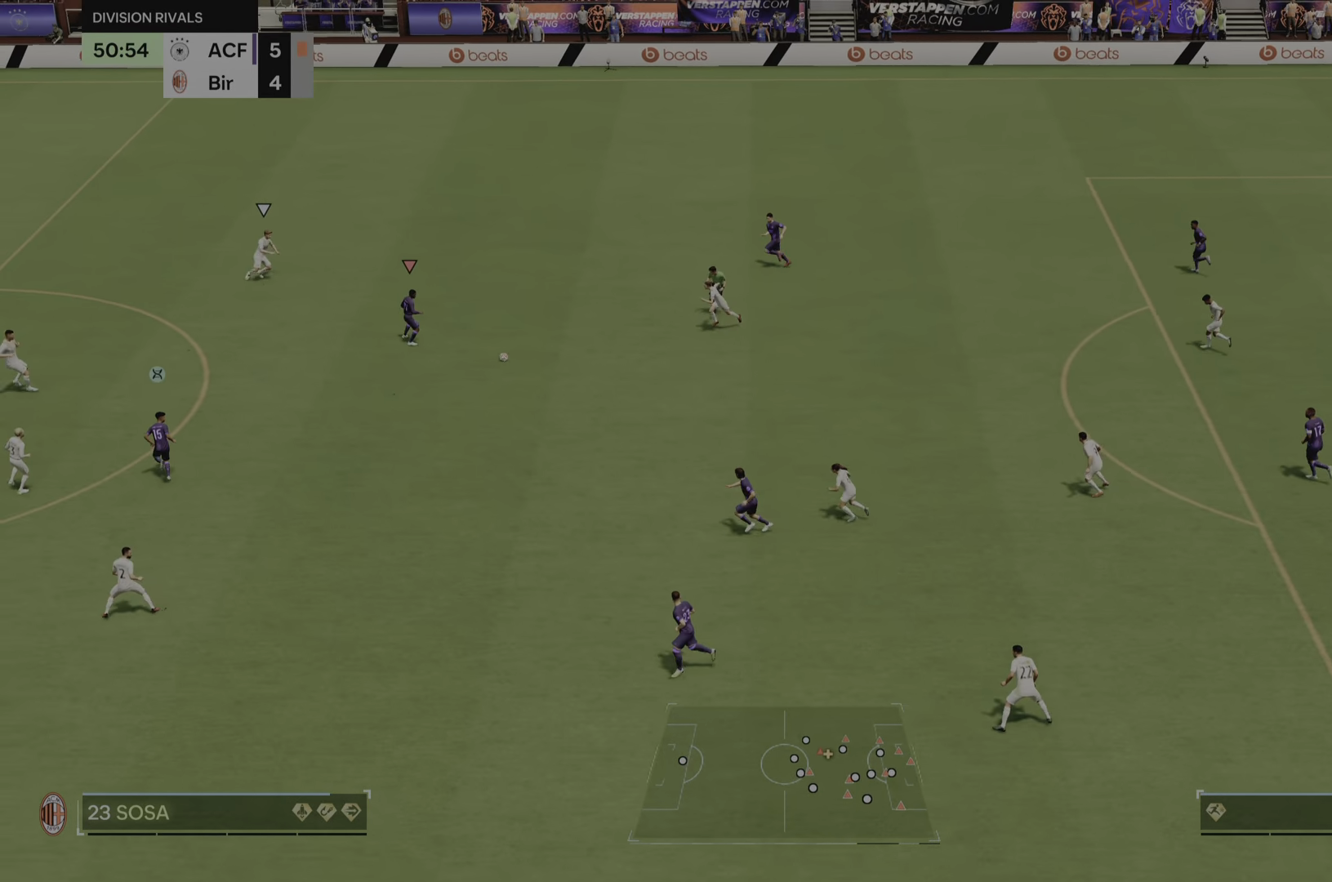
{"buttons": ["R2"], "left_stick": "up", "right_stick": "center", "events": [[233, "left_stick", "up-right"], [367, "left_stick", "up"], [500, "R2", "down"]]}
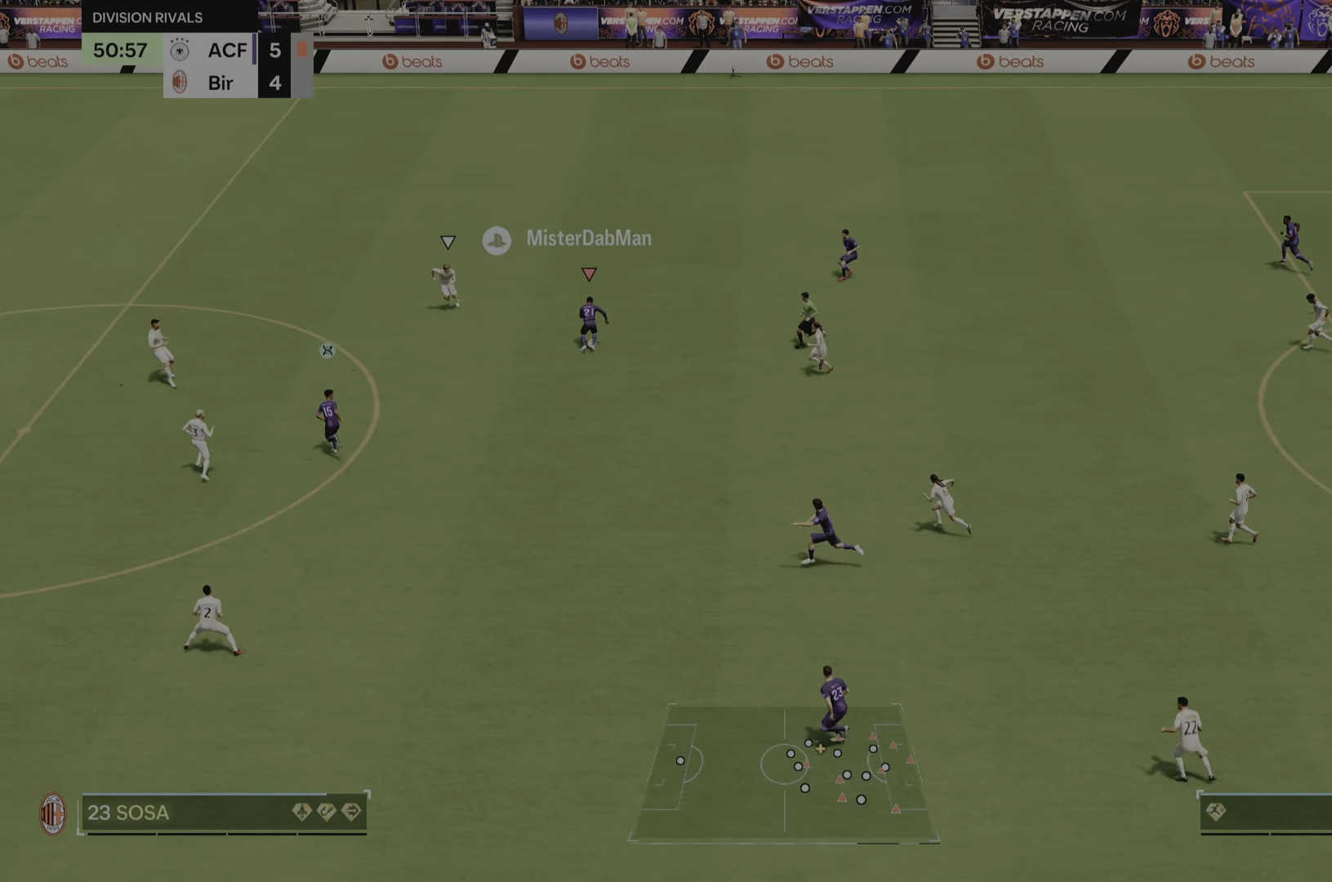
{"buttons": ["R2"], "left_stick": "up", "right_stick": "center", "events": [[100, "left_stick", "up-right"], [400, "left_stick", "up"]]}
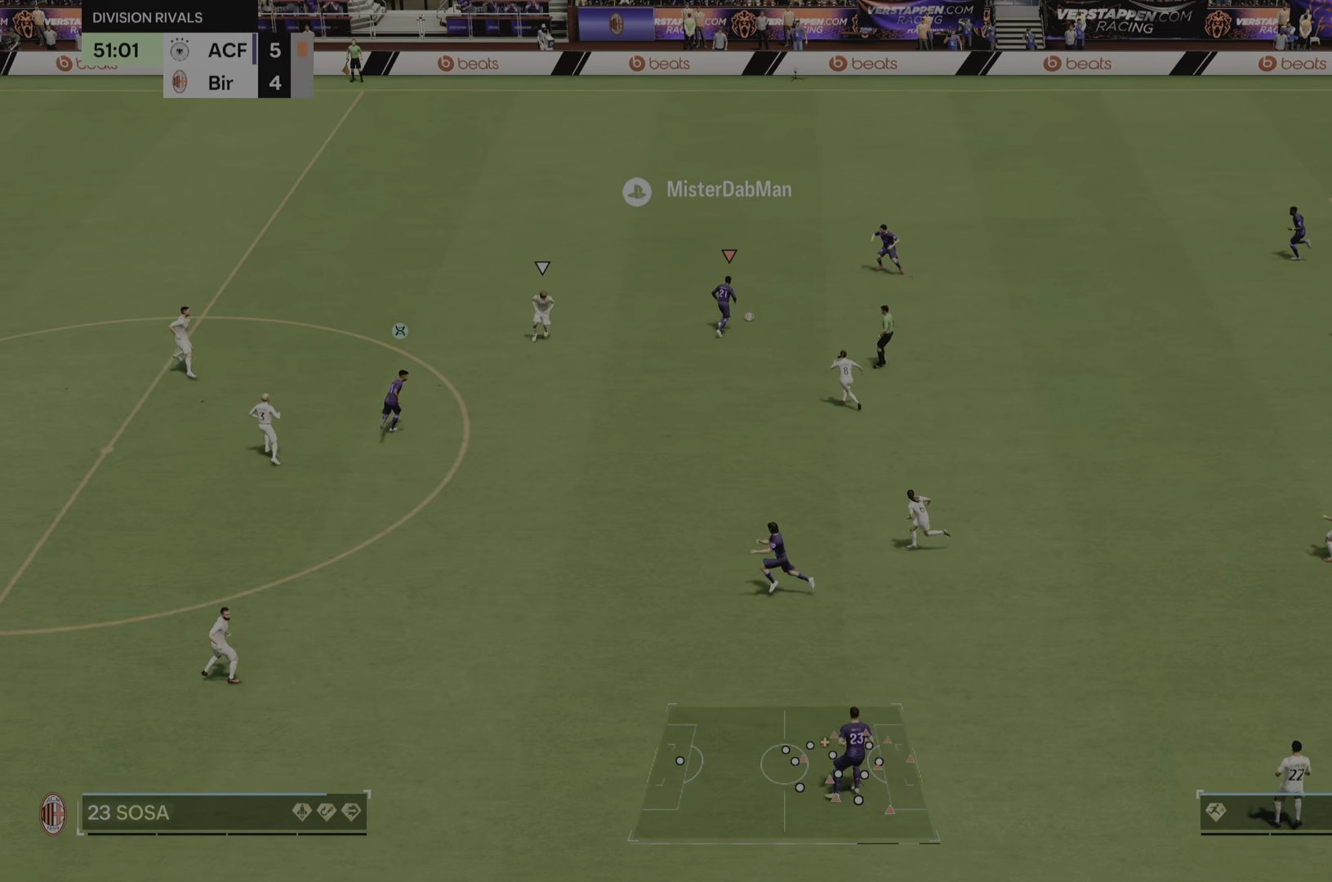
{"buttons": ["R2"], "left_stick": "up-left", "right_stick": "center", "events": [[34, "left_stick", "up-left"]]}
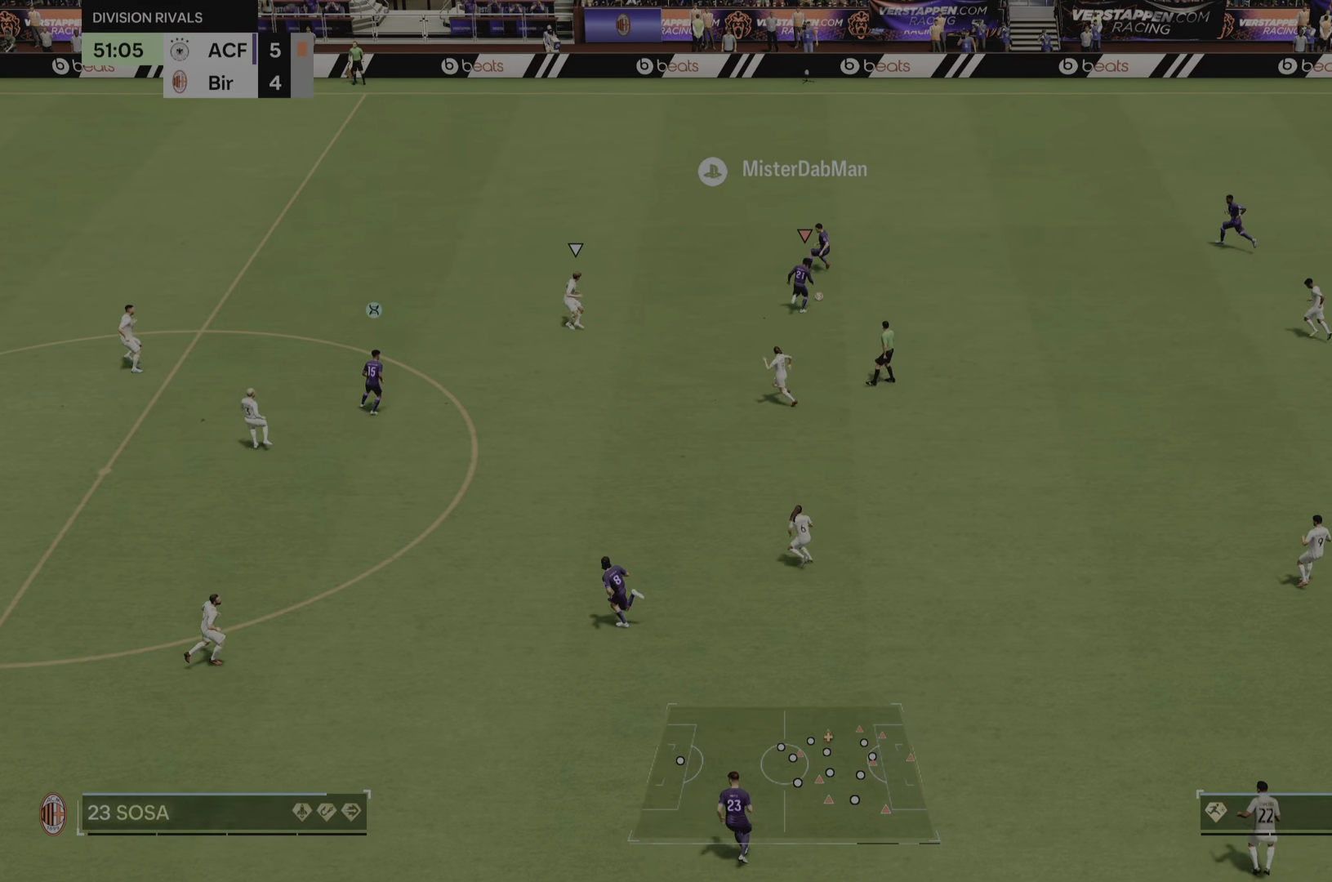
{"buttons": ["R2"], "left_stick": "up-left", "right_stick": "center", "events": [[50, "R2", "up"], [350, "R2", "down"]]}
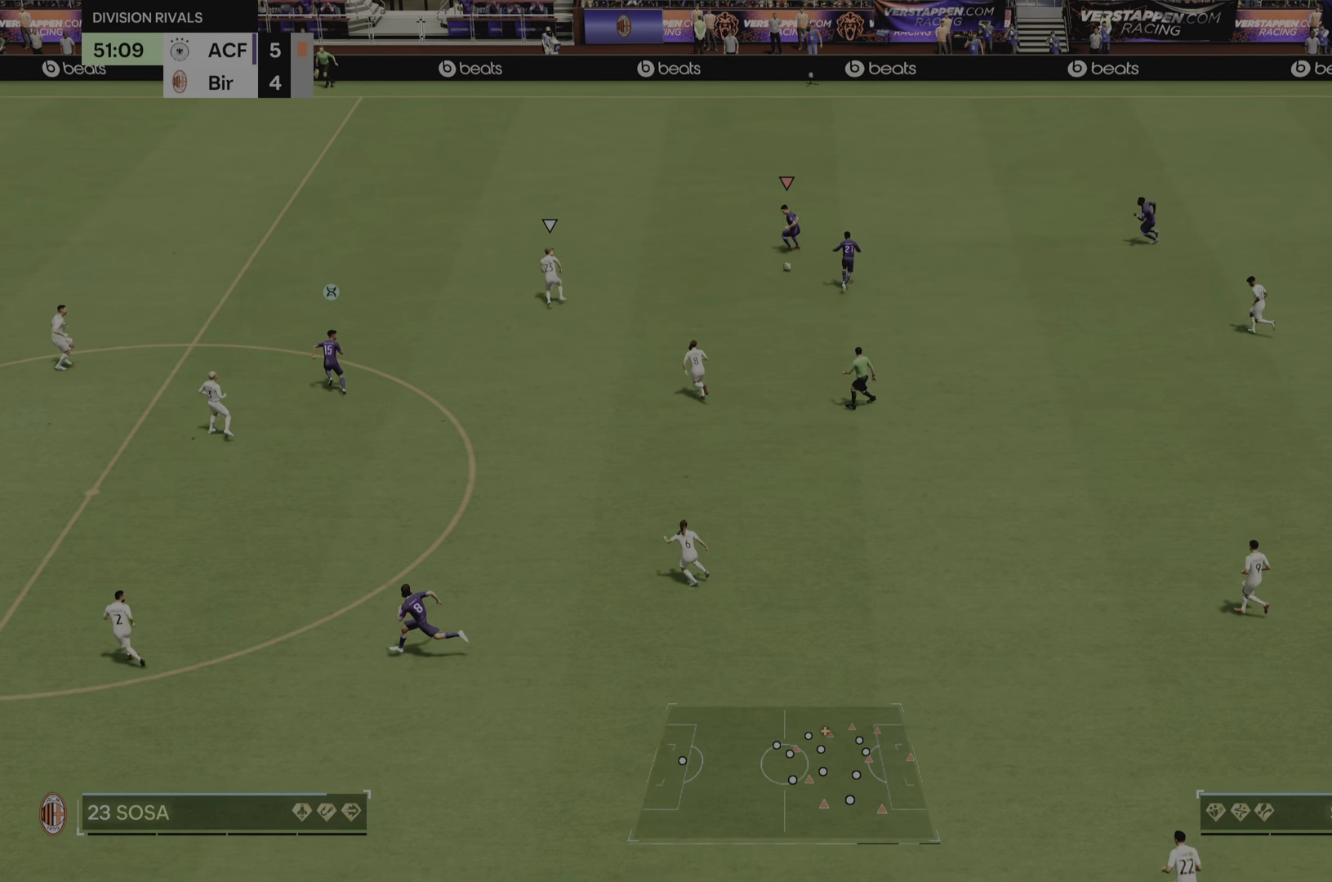
{"buttons": ["R2"], "left_stick": "up-left", "right_stick": "center", "events": []}
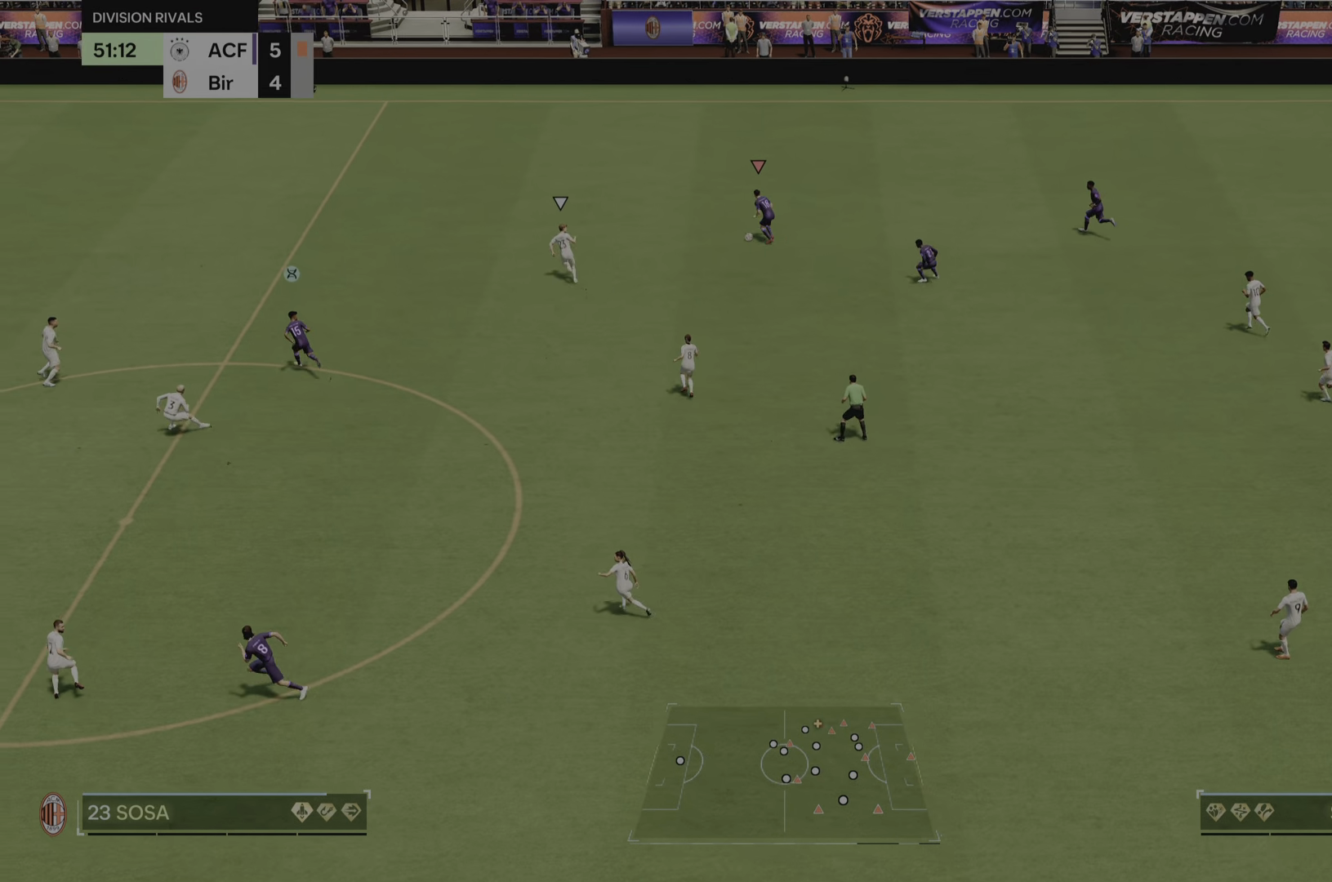
{"buttons": ["R2"], "left_stick": "up-left", "right_stick": "center", "events": []}
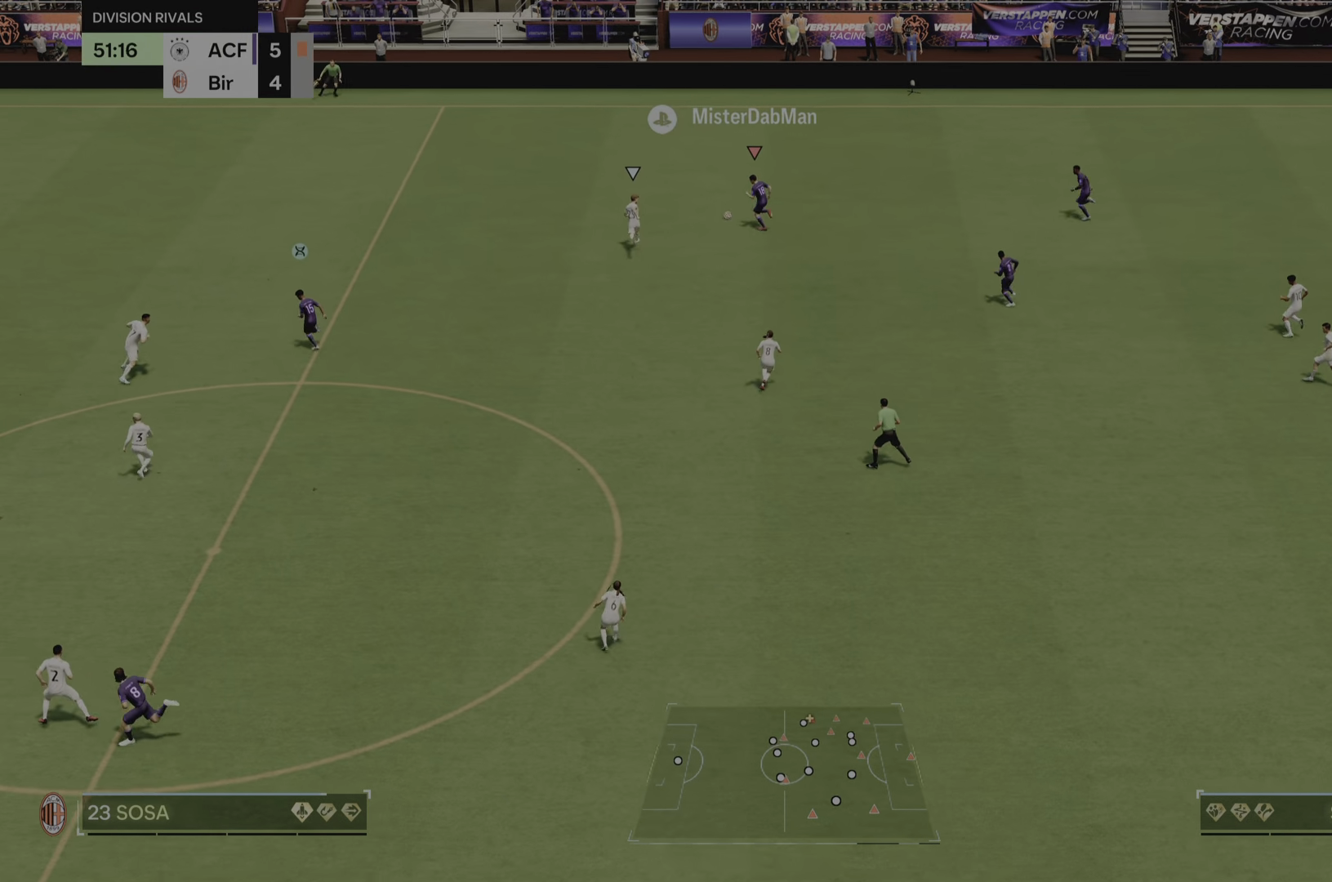
{"buttons": ["R2"], "left_stick": "up-left", "right_stick": "left", "events": [[200, "right_stick", "left"]]}
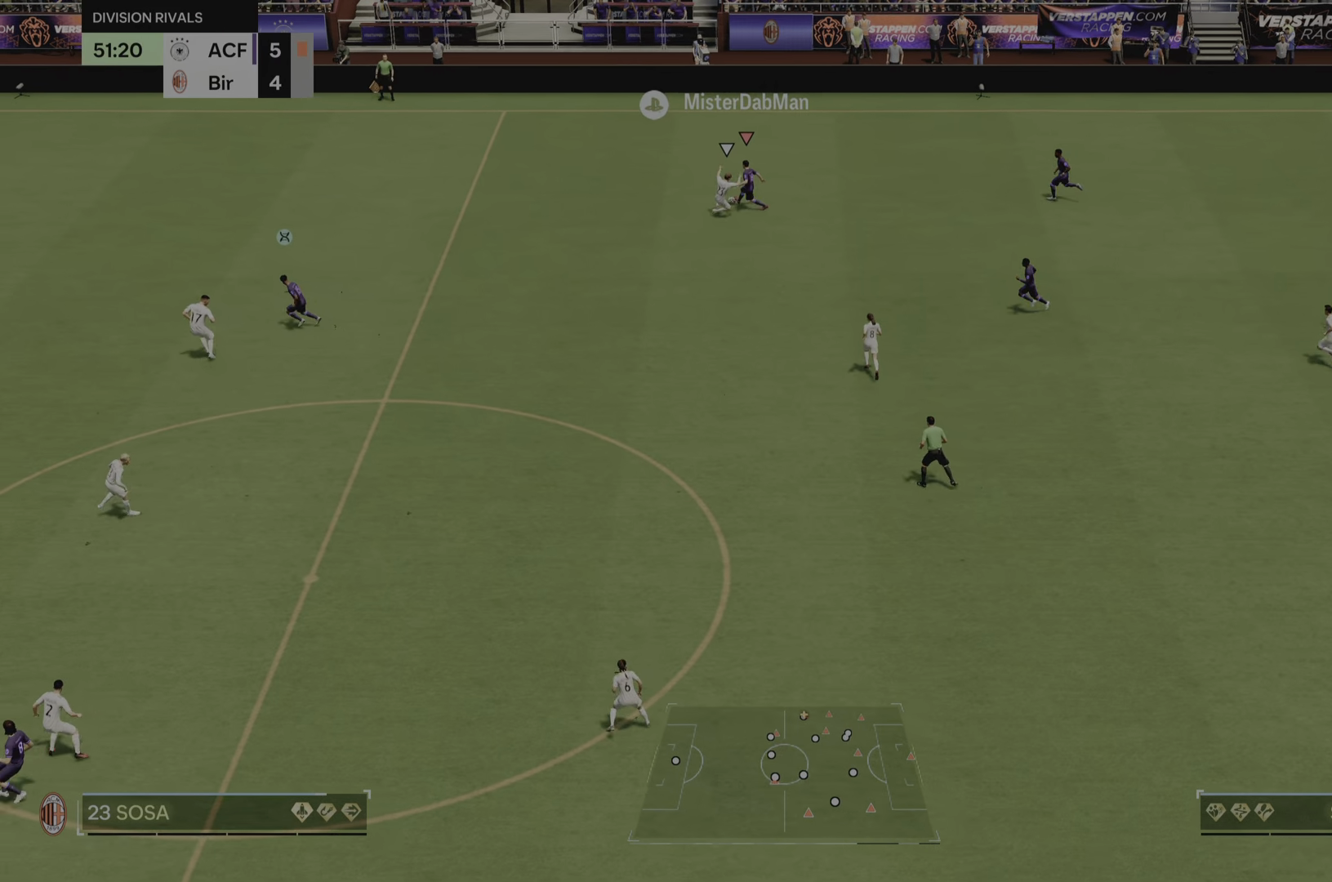
{"buttons": ["R2"], "left_stick": "left", "right_stick": "center", "events": [[66, "right_stick", "center"], [467, "left_stick", "left"]]}
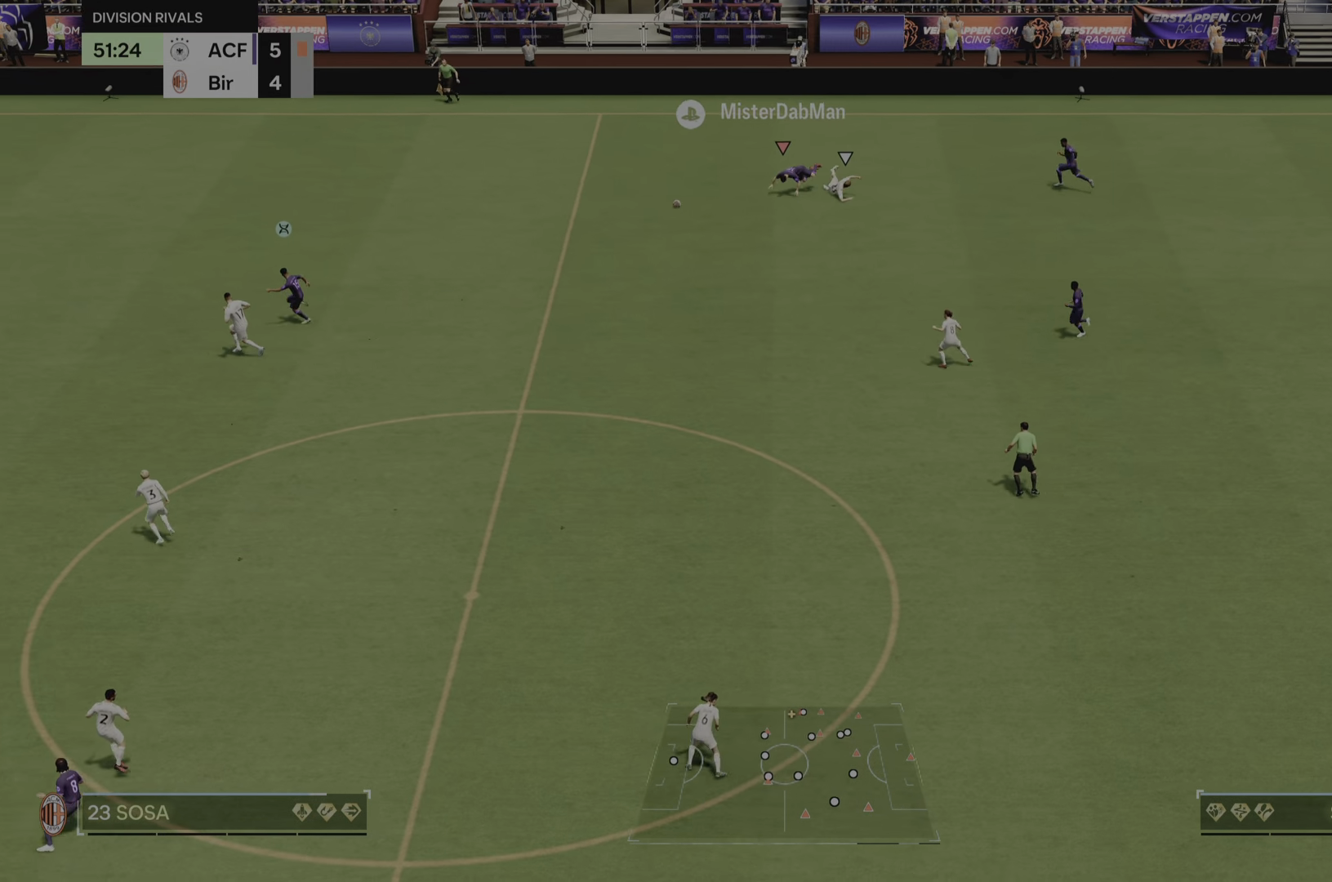
{"buttons": [], "left_stick": "left", "right_stick": "center", "events": [[467, "R2", "up"]]}
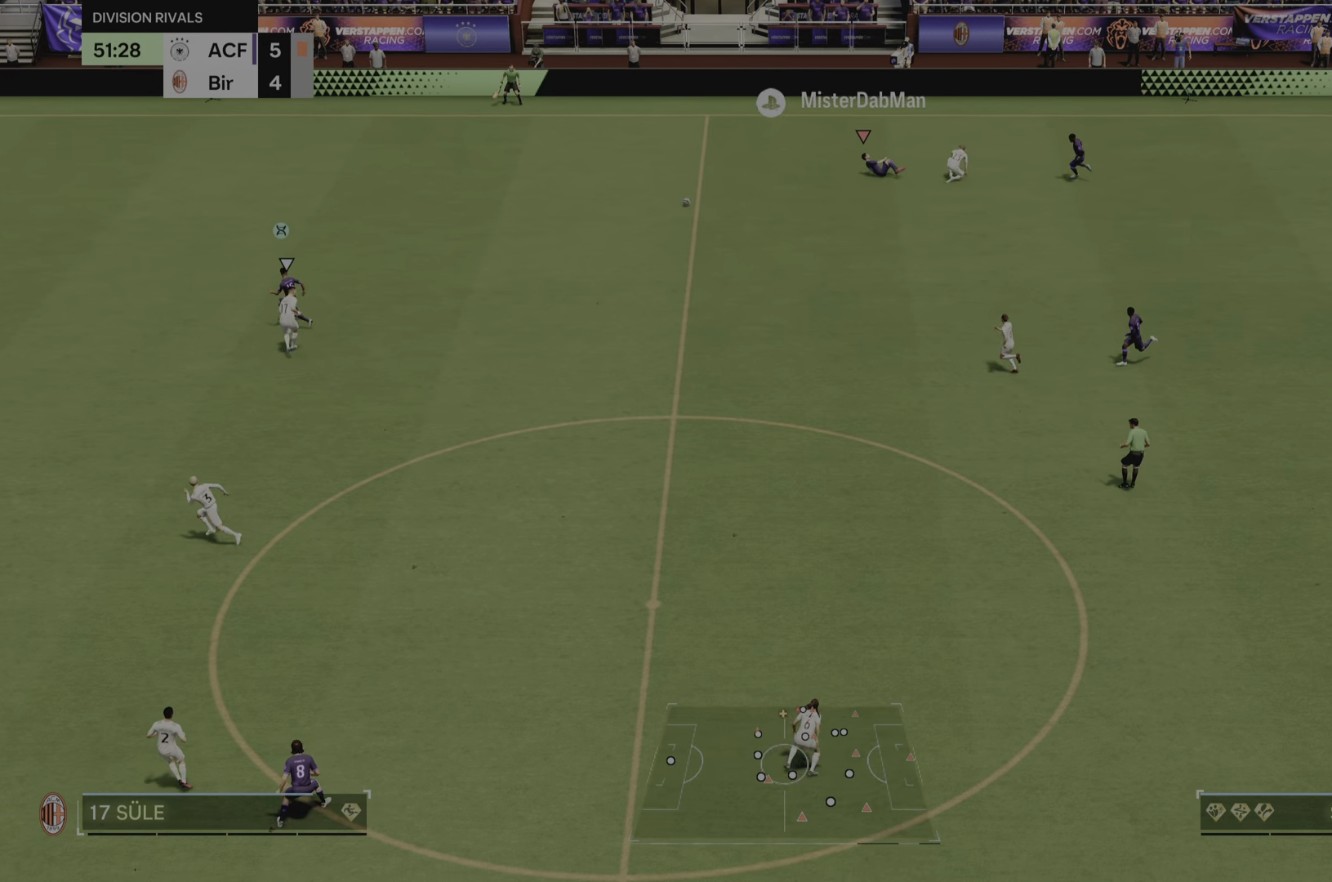
{"buttons": [], "left_stick": "center", "right_stick": "center", "events": [[83, "left_stick", "center"]]}
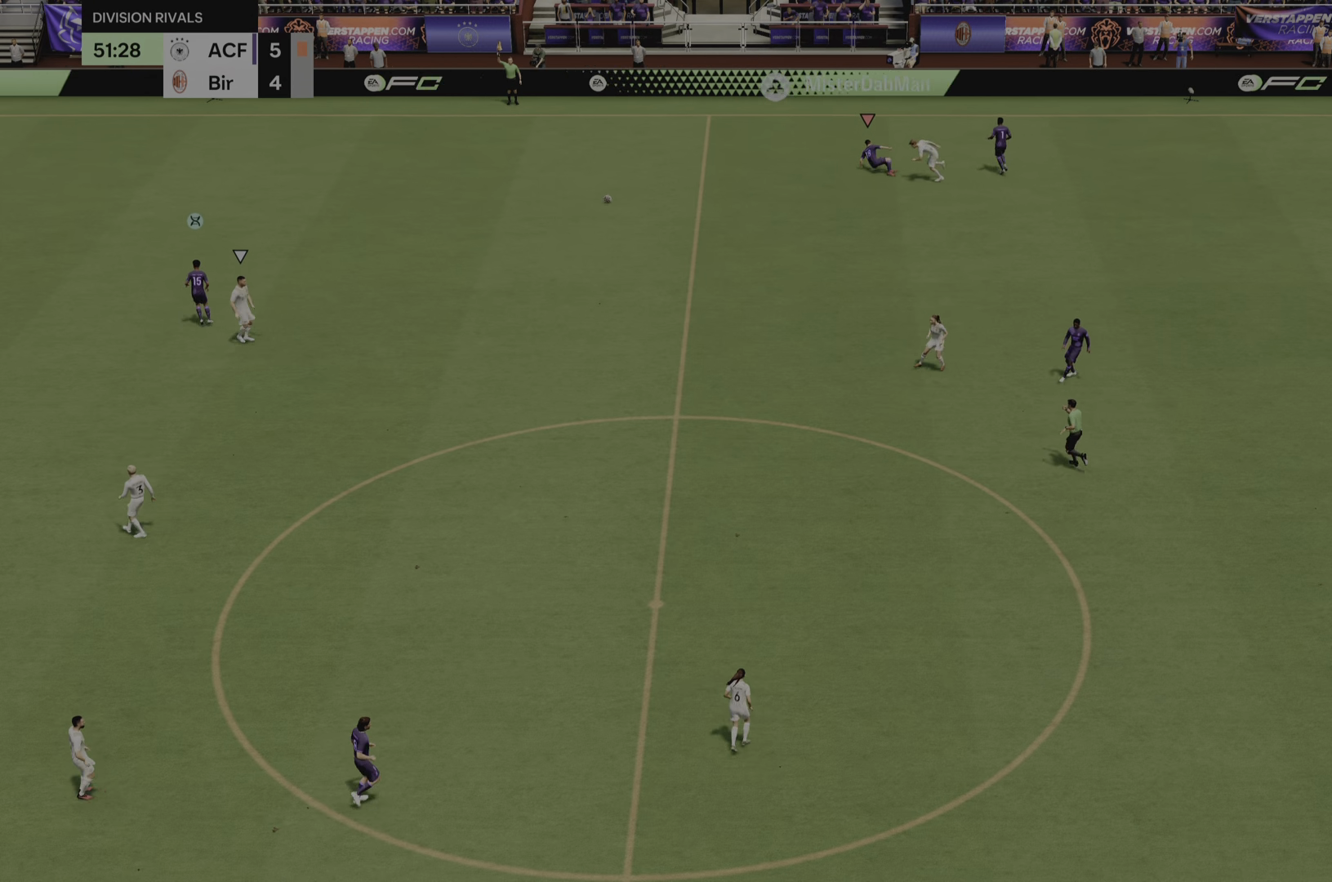
{"buttons": [], "left_stick": "center", "right_stick": "center", "events": []}